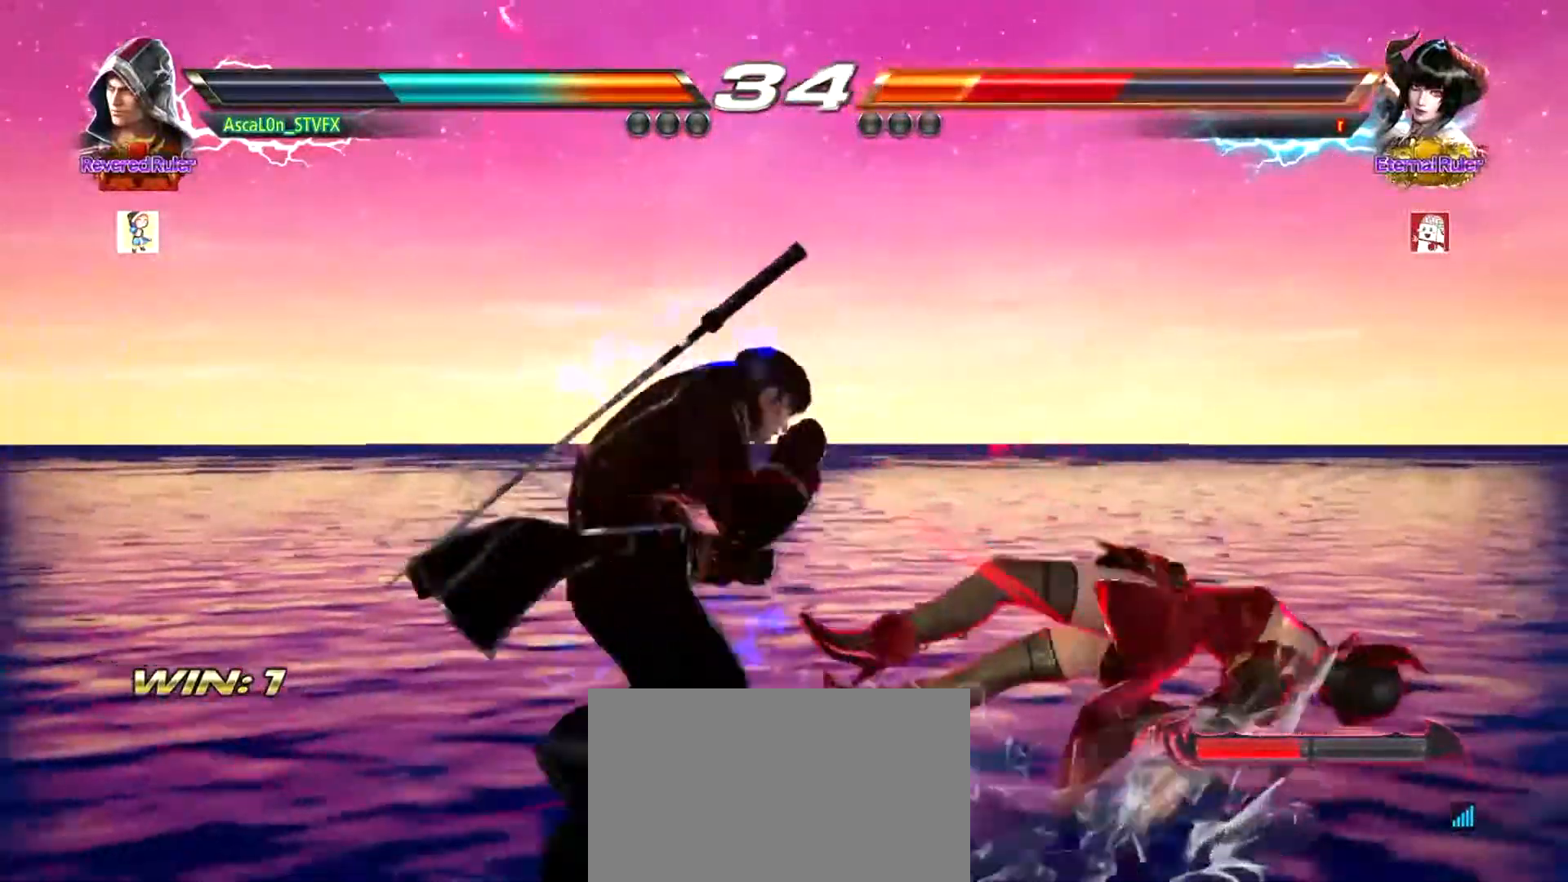
Gameplay with a controller (arcade stick); each line is a JSON object with the inputs held at the frame after it. "events" lists button and stick changes between this image and that frame as [ms after this image, input, new state], when the widget could be followed in between. Not read: L3 R3.
{"buttons": [], "left_stick": "center", "events": [[17, "left_stick", "right"], [51, "CROSS", "down"], [134, "CROSS", "up"], [134, "left_stick", "center"], [167, "SQUARE", "down"], [234, "SQUARE", "up"]]}
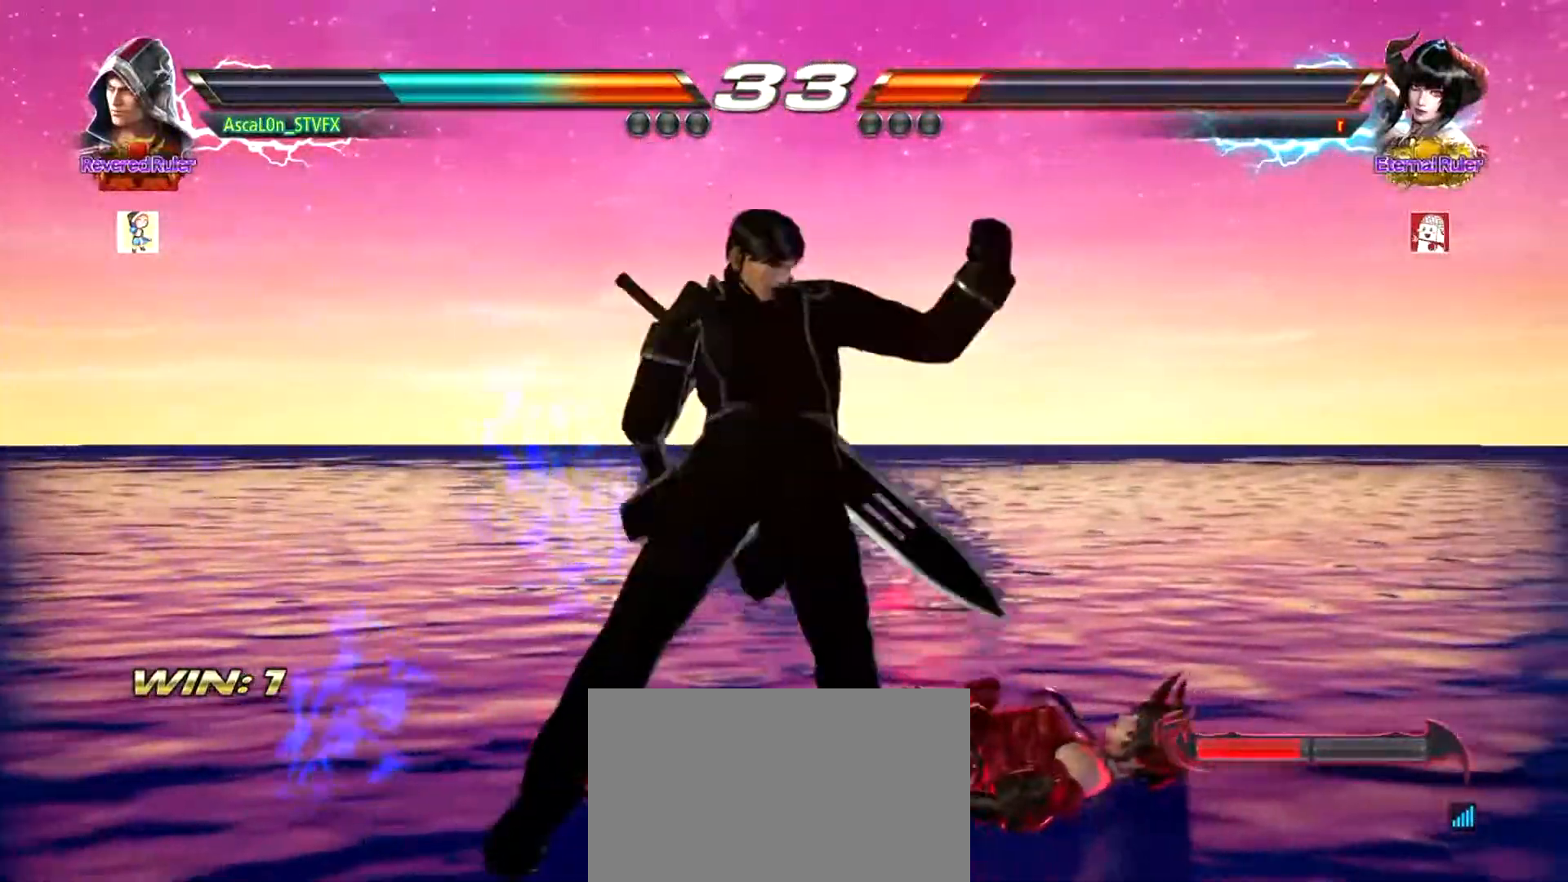
{"buttons": [], "left_stick": "left", "events": [[267, "left_stick", "left"]]}
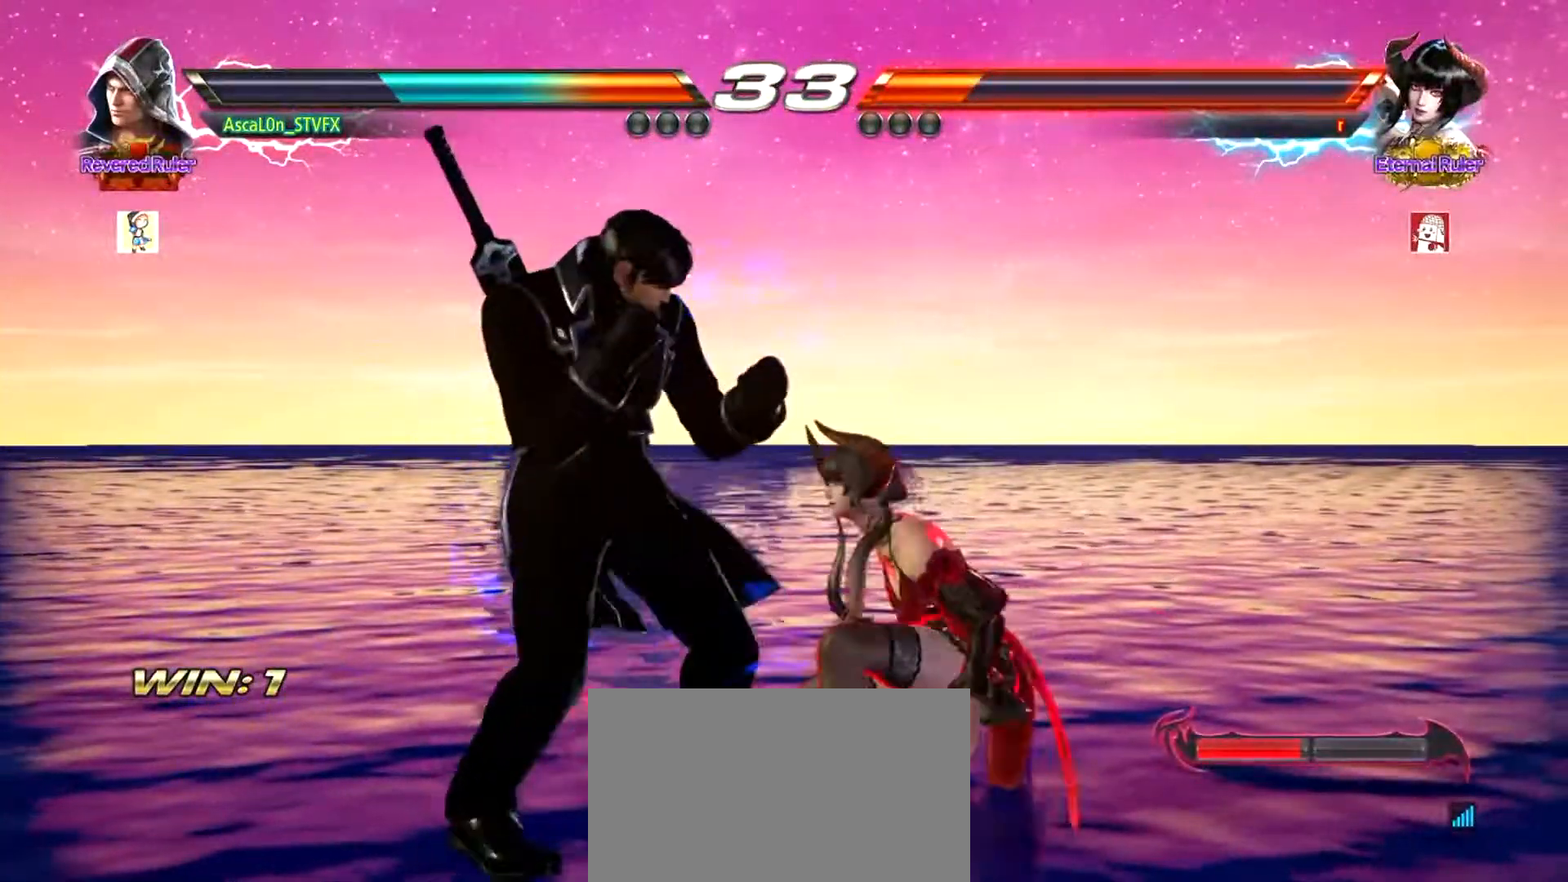
{"buttons": [], "left_stick": "left", "events": [[51, "left_stick", "center"], [284, "left_stick", "left"]]}
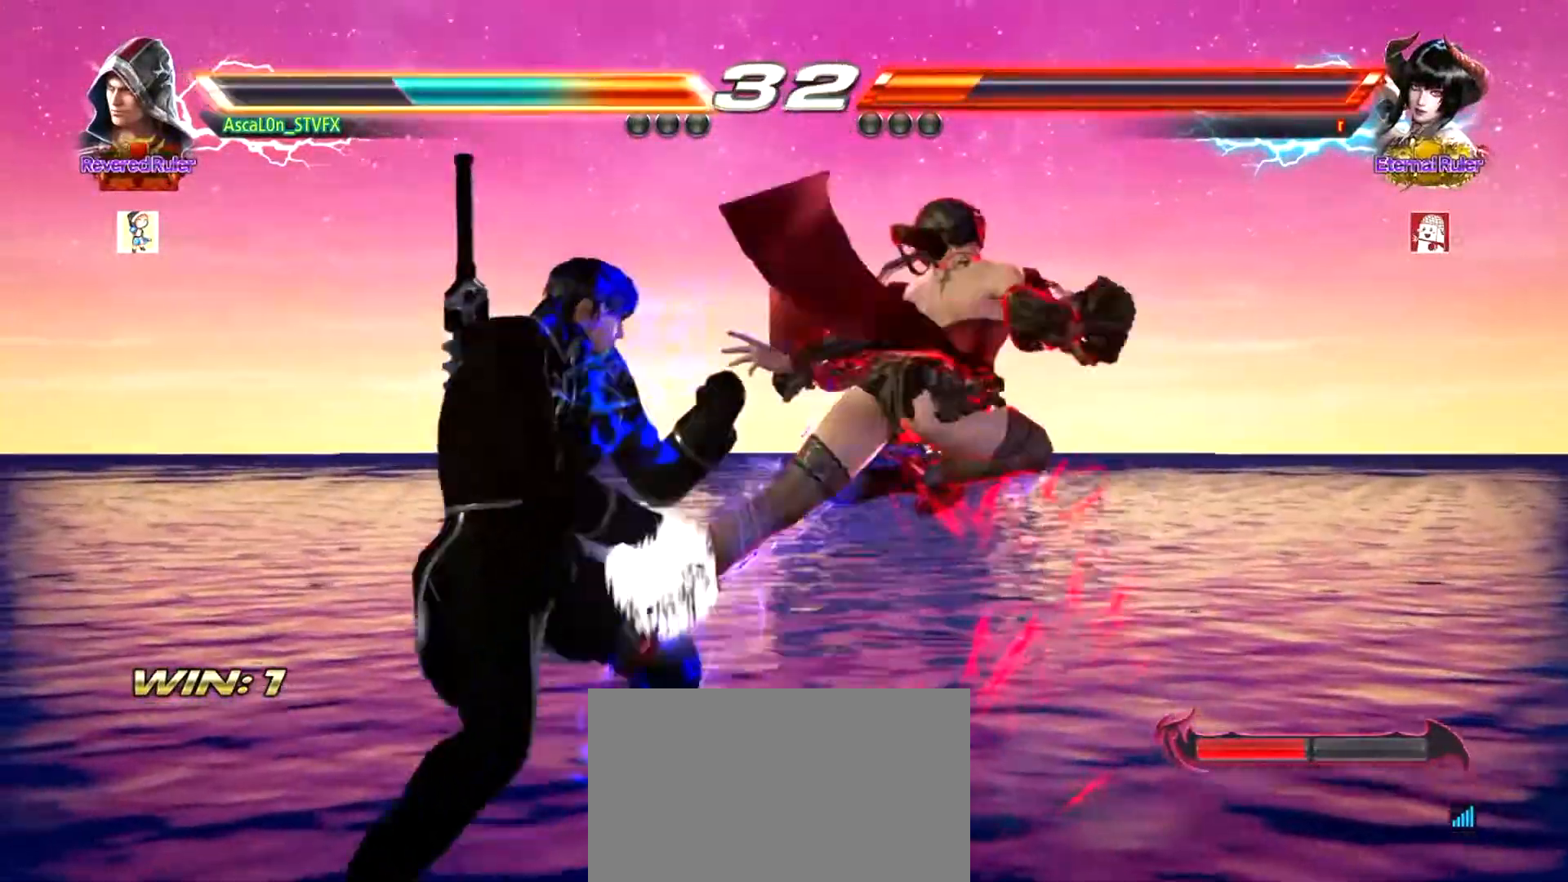
{"buttons": [], "left_stick": "down-right", "events": [[417, "left_stick", "center"], [467, "left_stick", "down-right"]]}
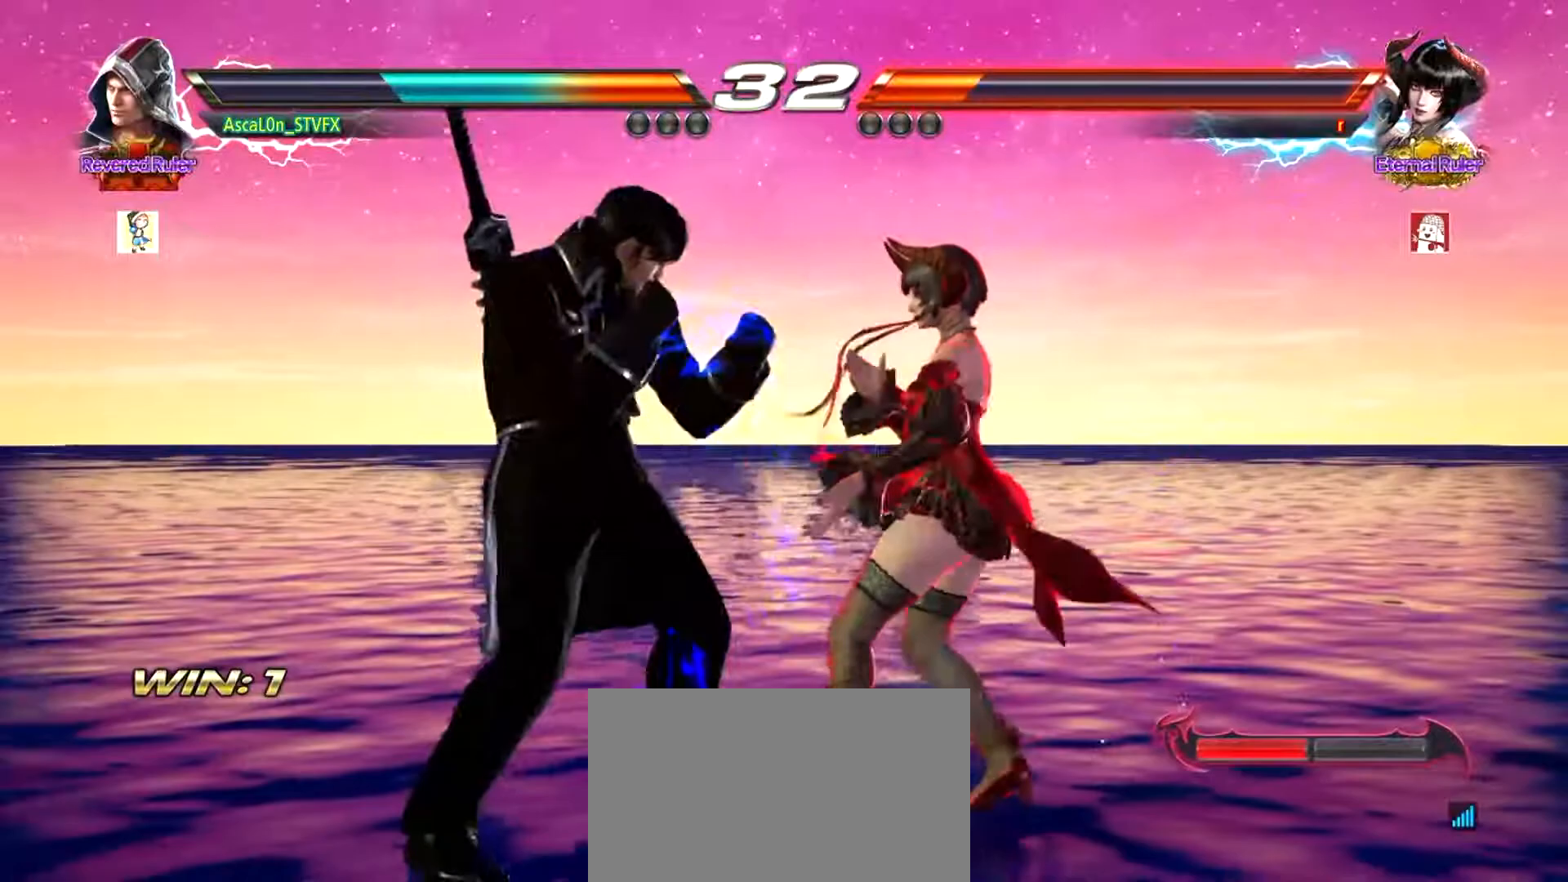
{"buttons": [], "left_stick": "center", "events": [[183, "left_stick", "center"], [250, "left_stick", "left"], [333, "left_stick", "center"]]}
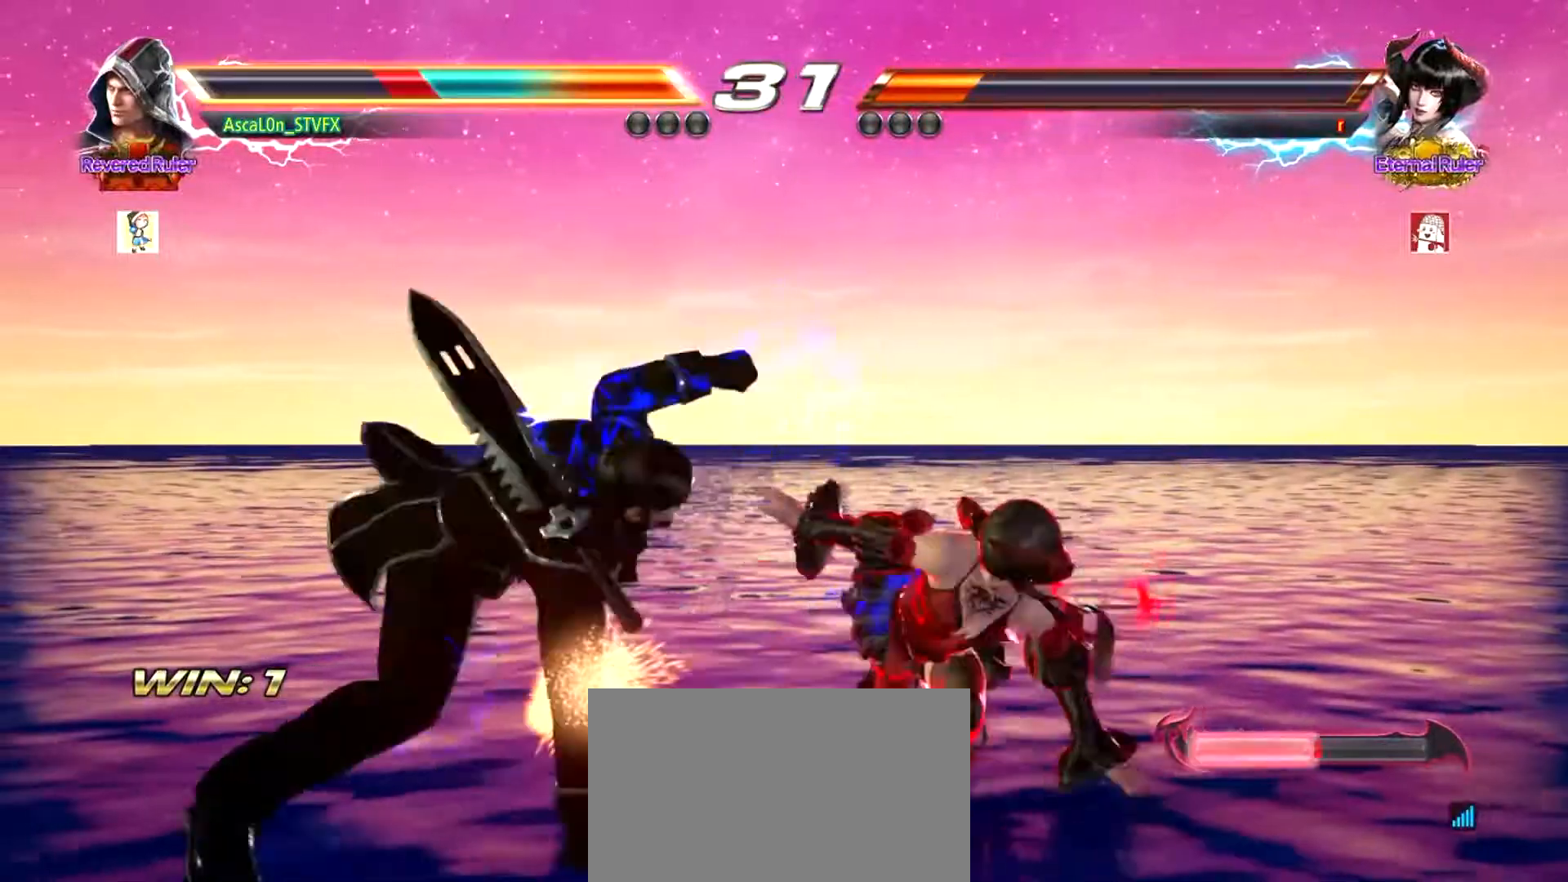
{"buttons": [], "left_stick": "left", "events": [[84, "left_stick", "left"], [134, "left_stick", "center"], [384, "left_stick", "left"]]}
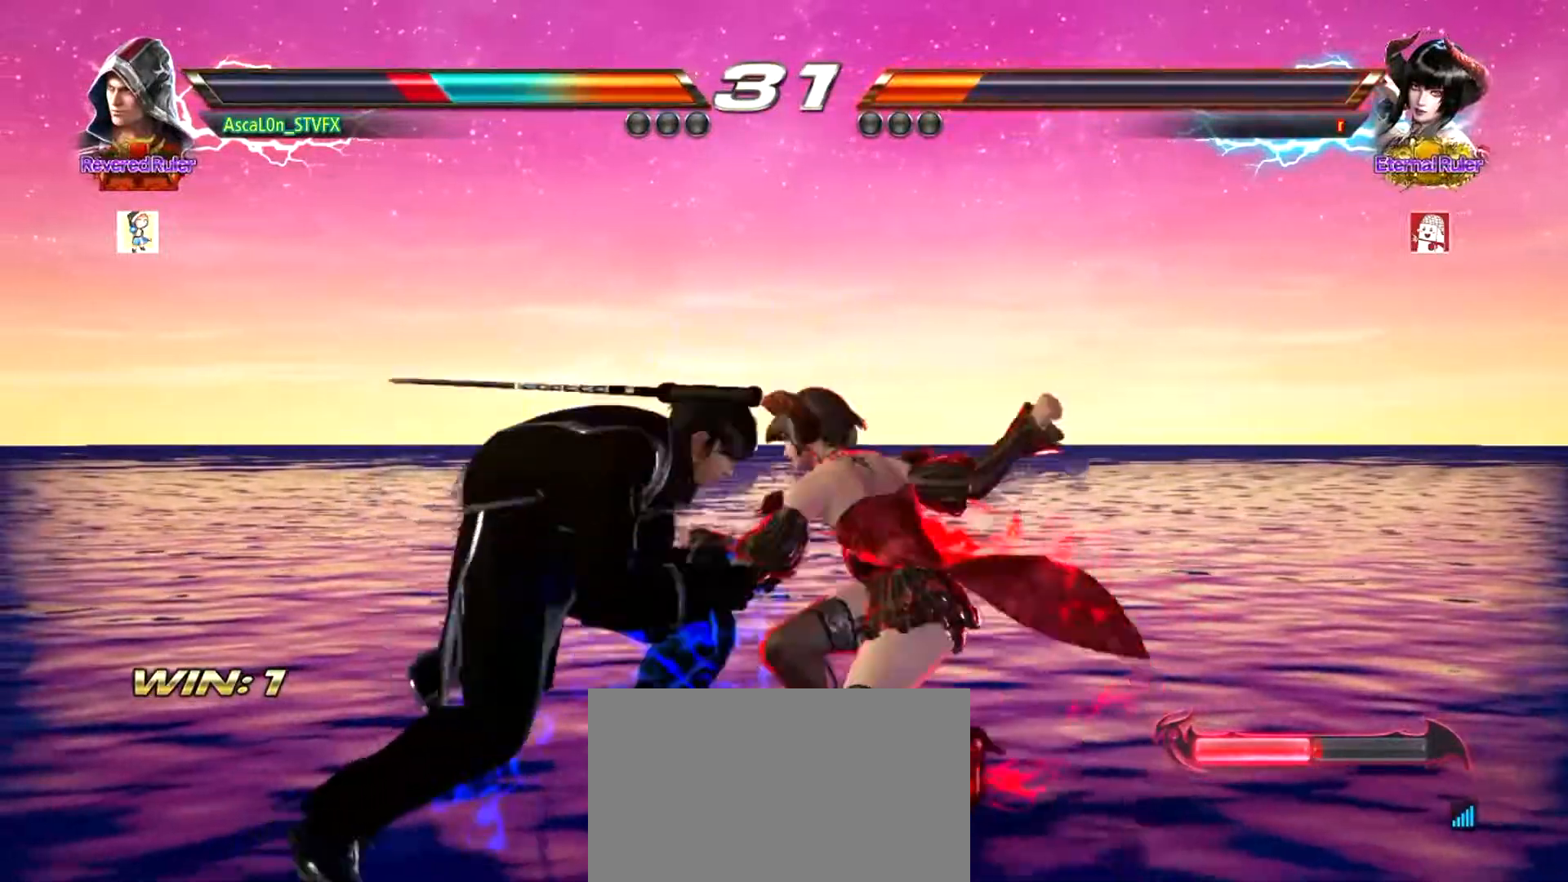
{"buttons": [], "left_stick": "center", "events": [[300, "left_stick", "center"]]}
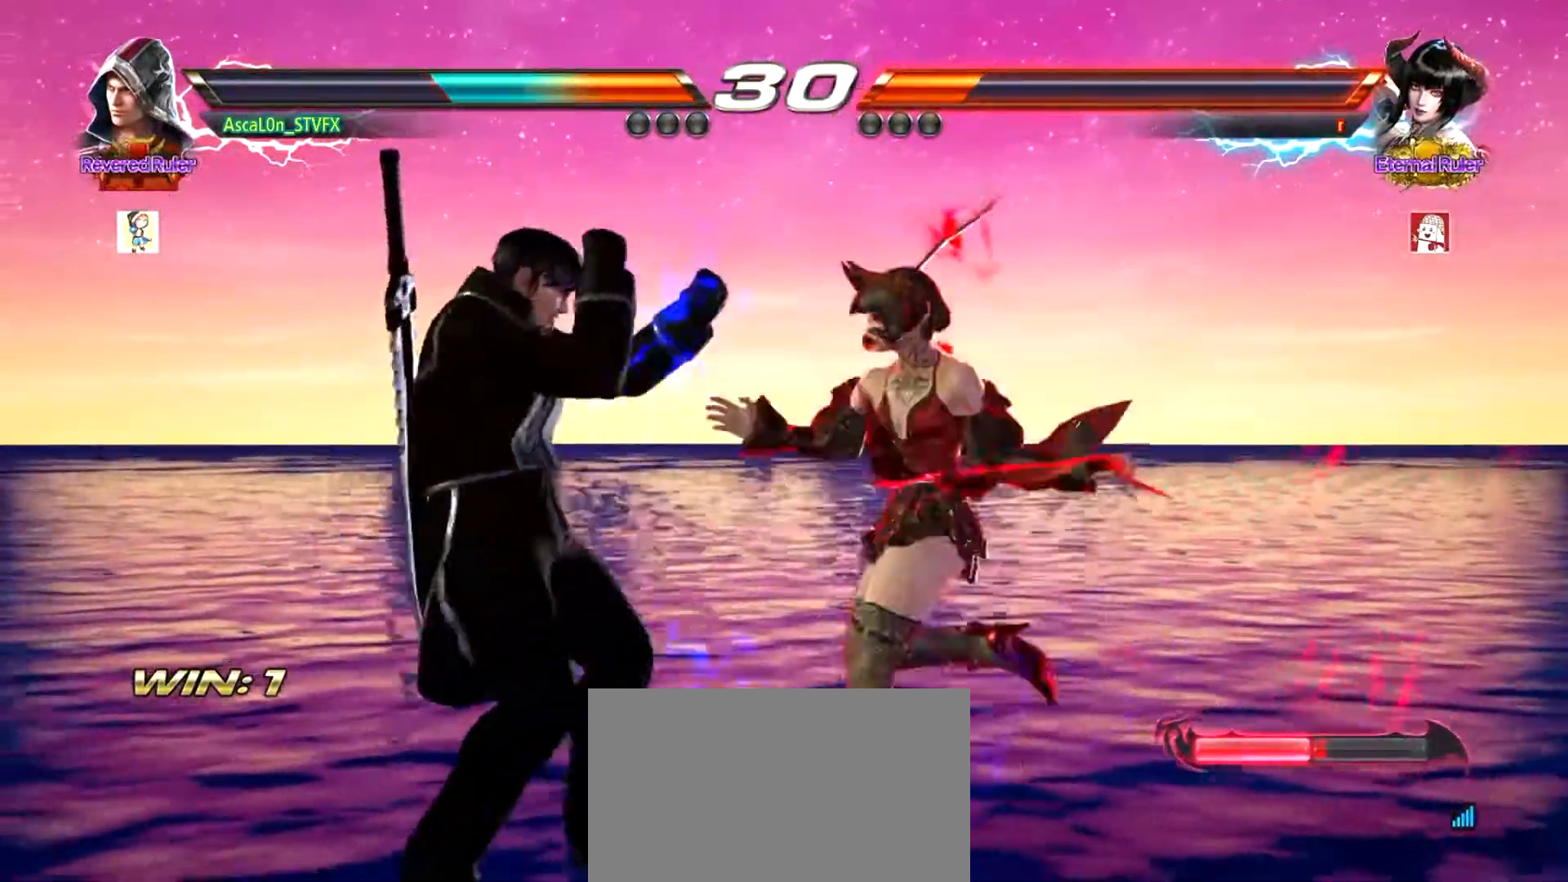
{"buttons": [], "left_stick": "center", "events": [[17, "SQUARE", "down"], [50, "SQUARE", "up"], [100, "SQUARE", "down"], [167, "SQUARE", "up"]]}
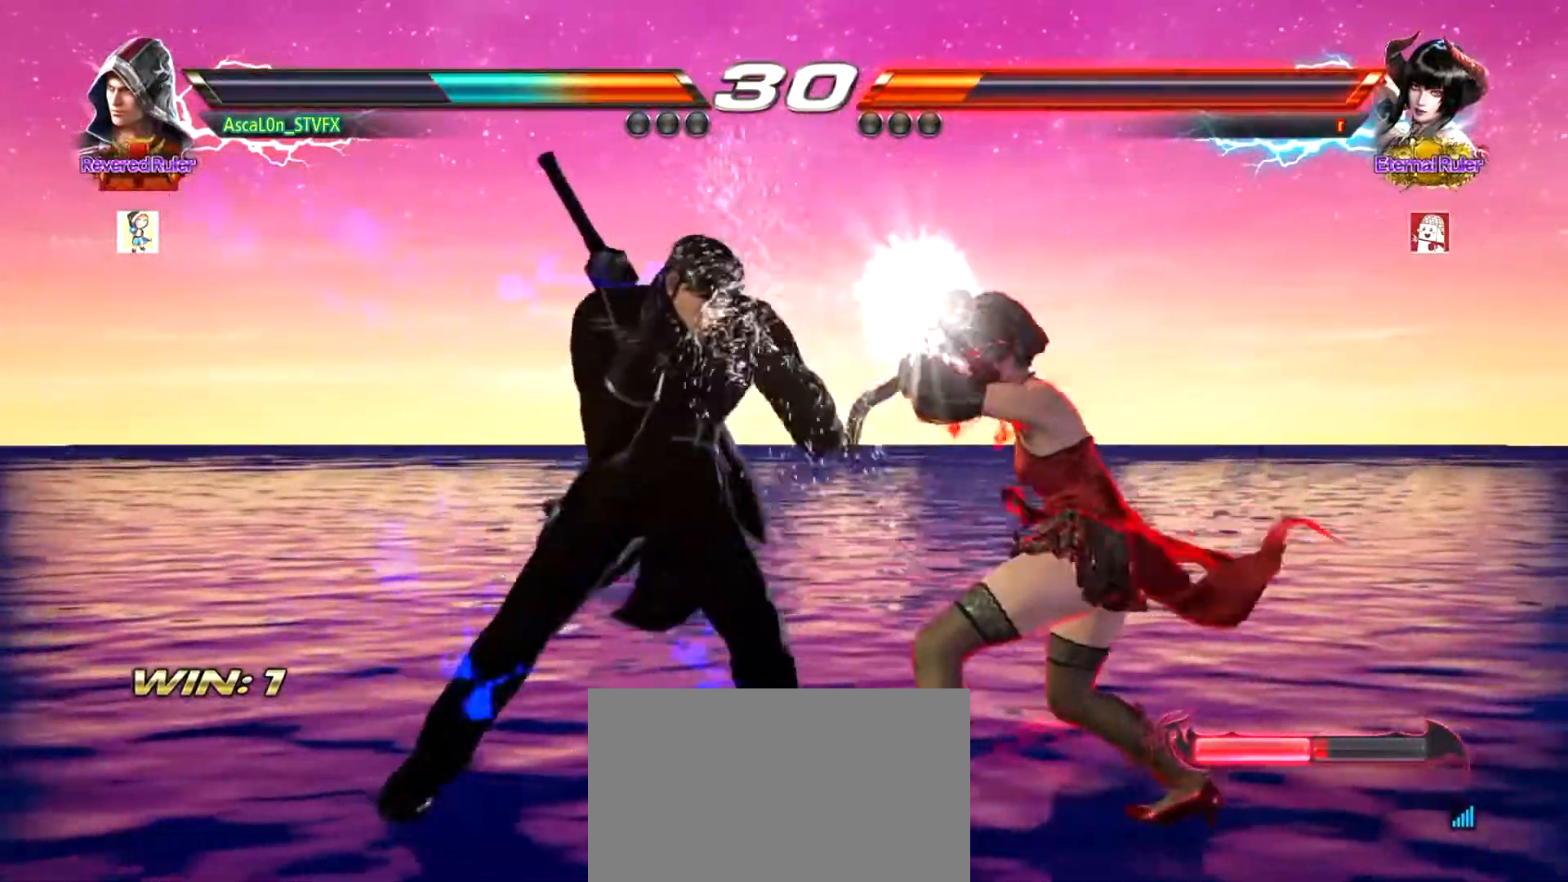
{"buttons": [], "left_stick": "left", "events": [[217, "left_stick", "left"]]}
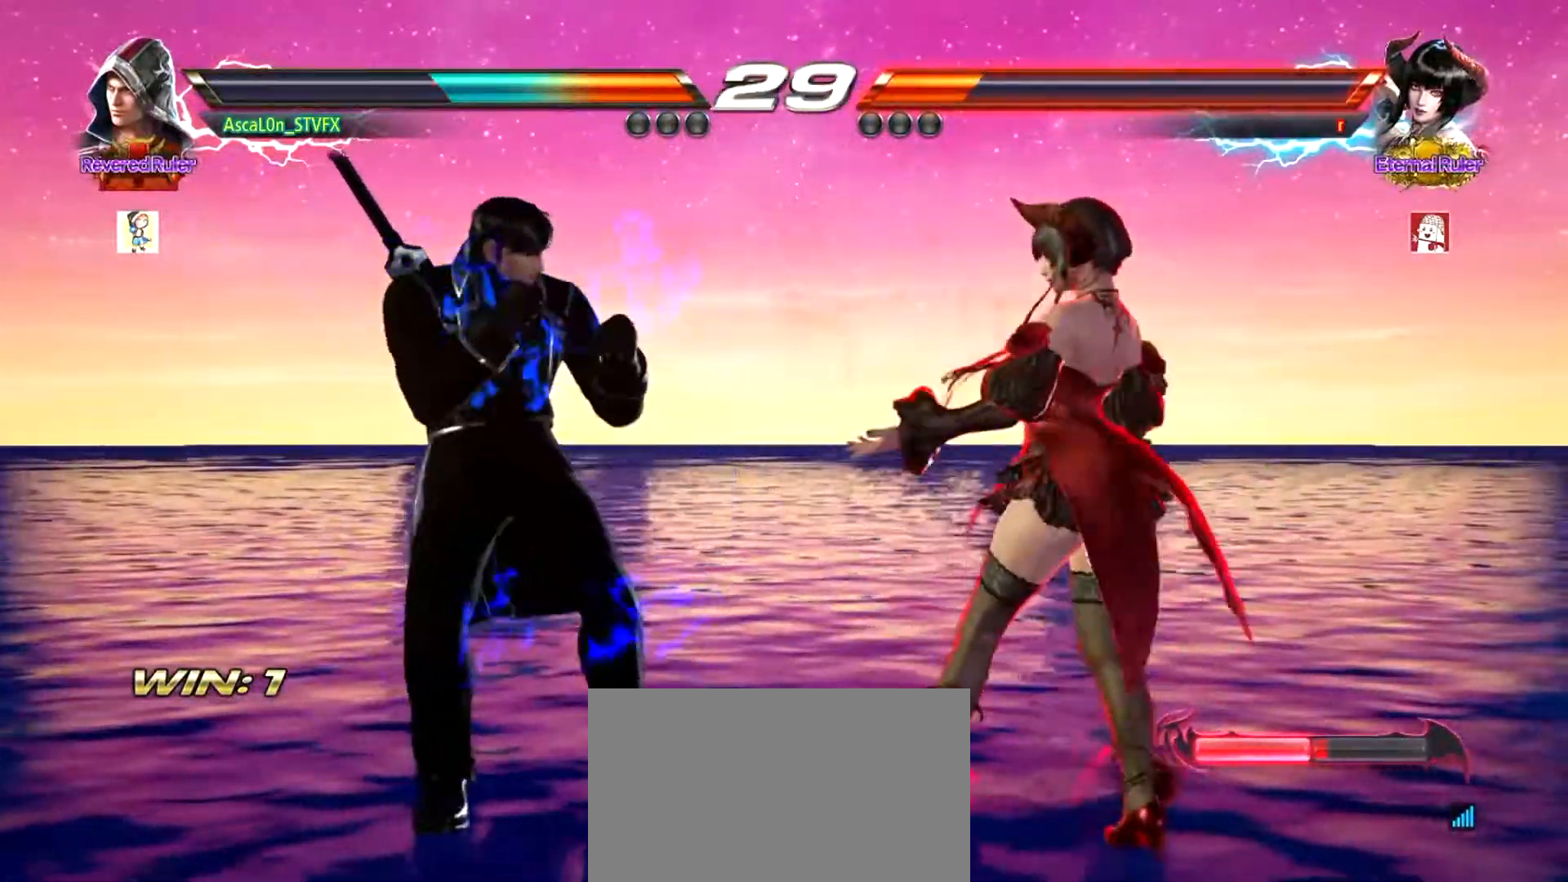
{"buttons": [], "left_stick": "center", "events": [[100, "left_stick", "center"], [201, "left_stick", "right"], [284, "R2", "down"], [317, "TRIANGLE", "down"], [351, "R2", "up"], [384, "SQUARE", "down"], [384, "TRIANGLE", "up"], [417, "SQUARE", "up"], [467, "left_stick", "center"]]}
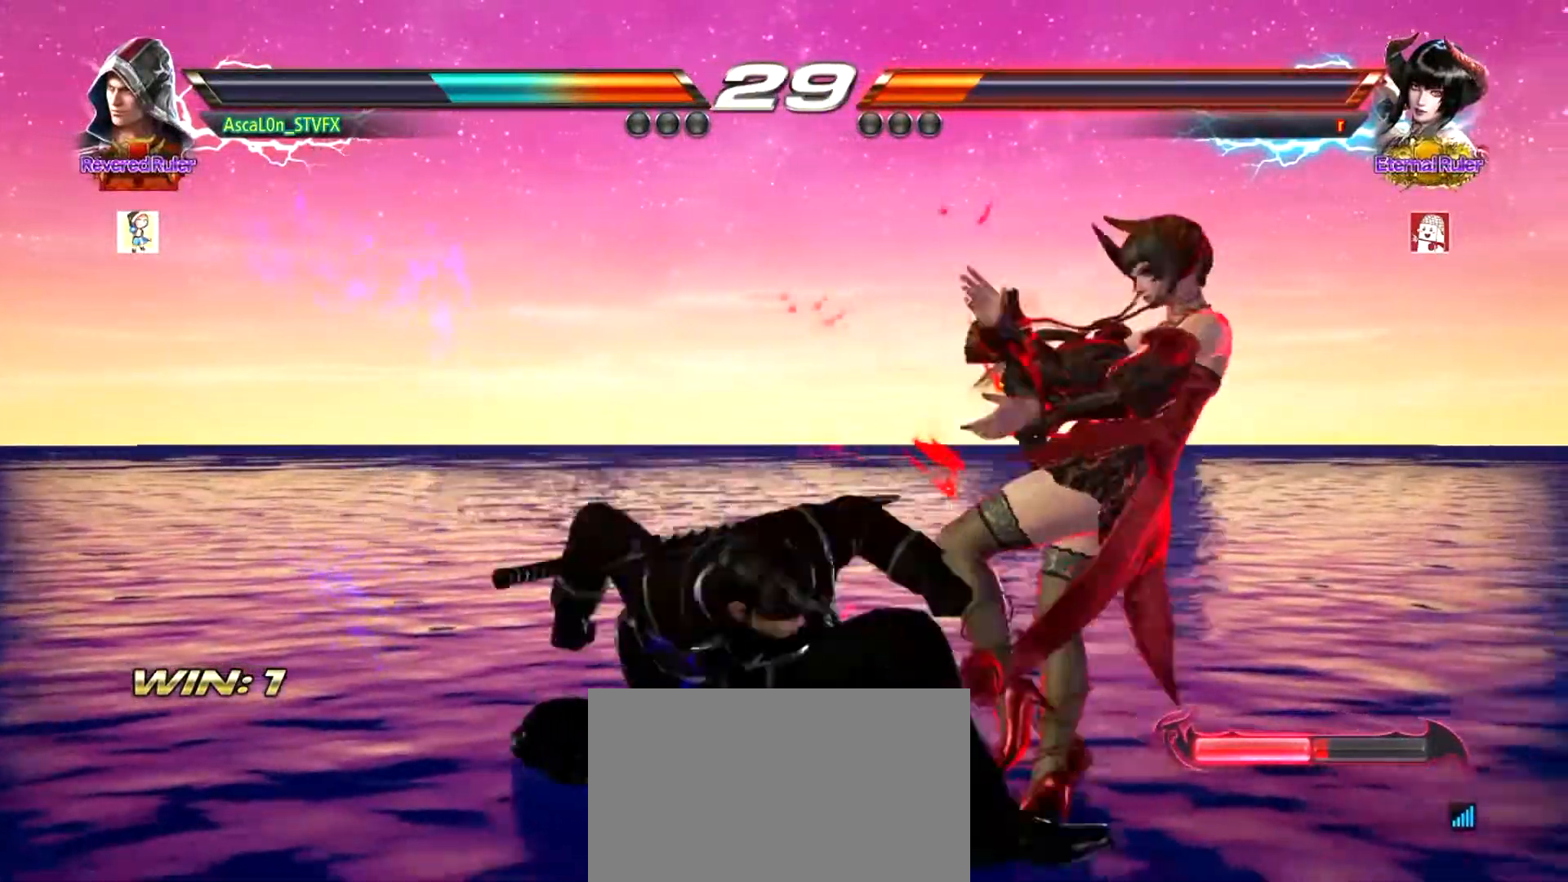
{"buttons": [], "left_stick": "center", "events": []}
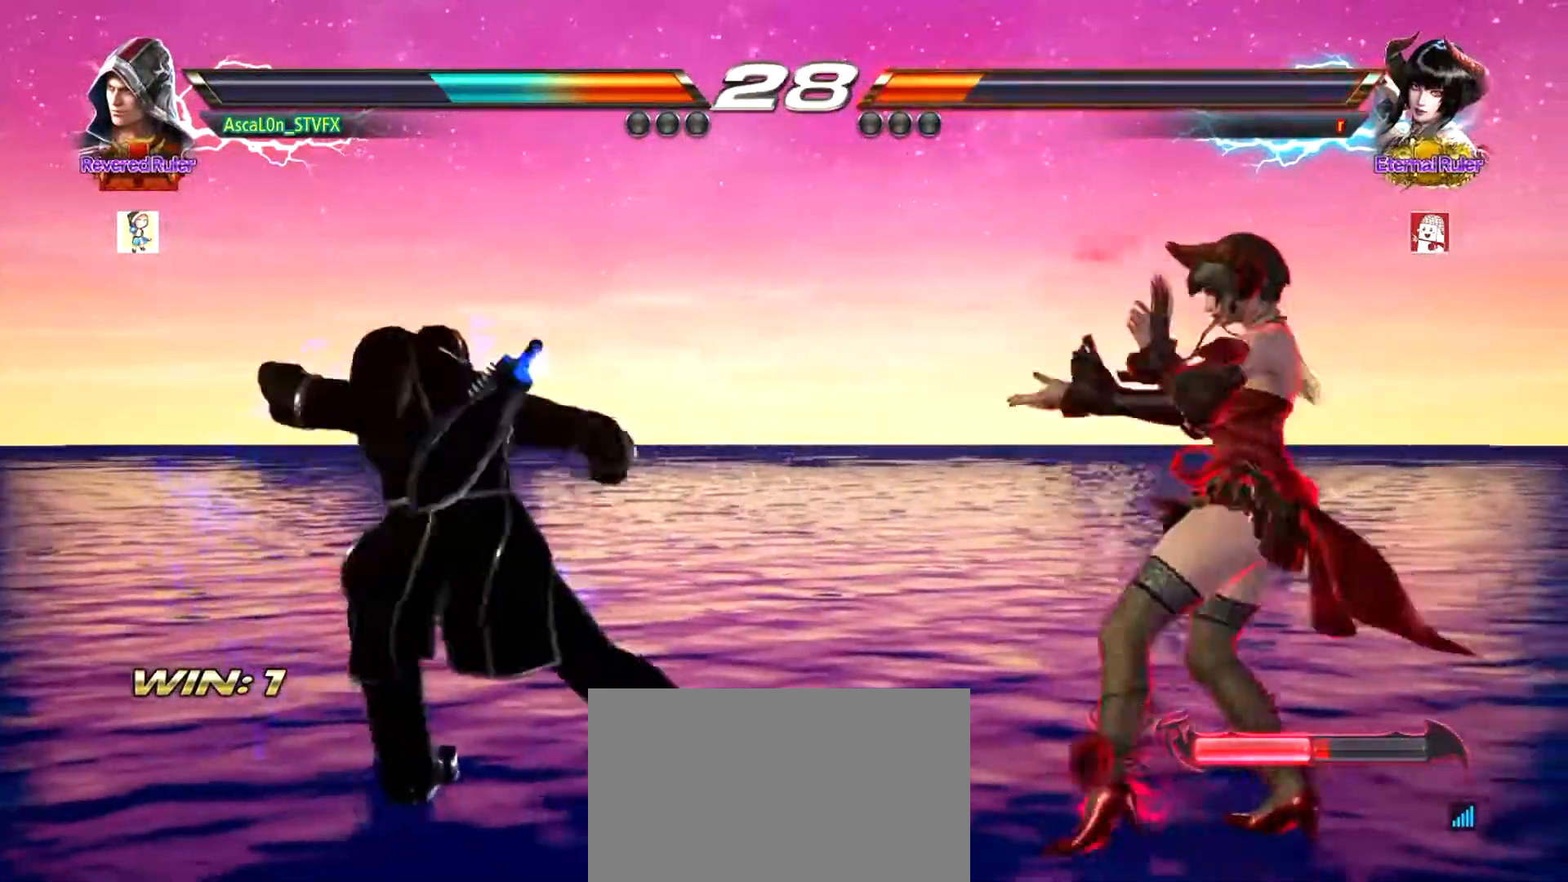
{"buttons": [], "left_stick": "center", "events": []}
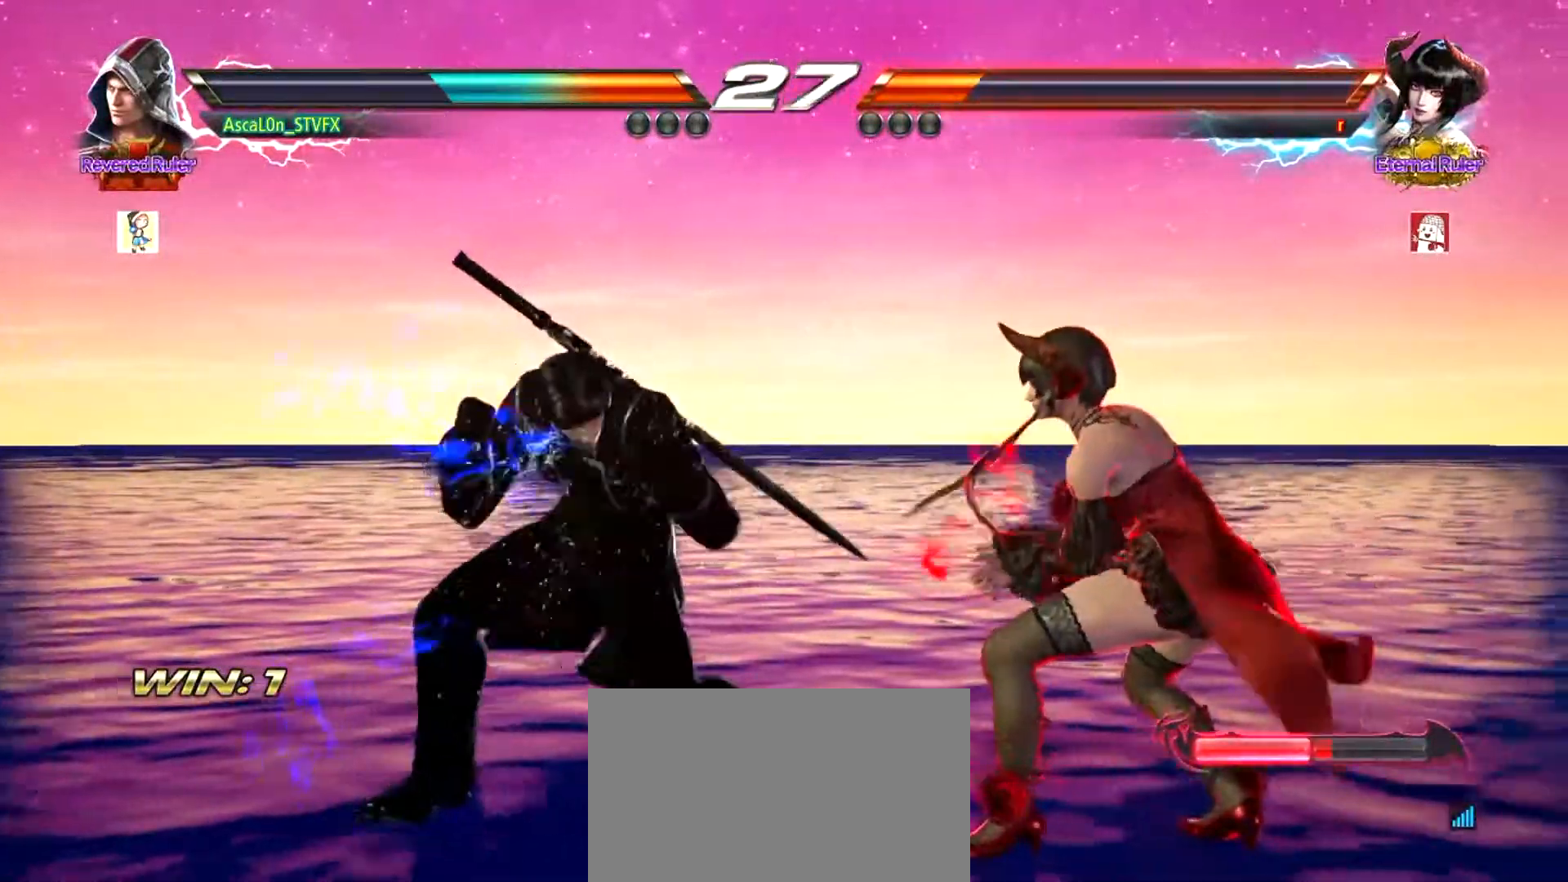
{"buttons": ["SQUARE"], "left_stick": "left", "events": [[67, "left_stick", "left"], [117, "SQUARE", "down"], [183, "SQUARE", "up"], [267, "SQUARE", "down"]]}
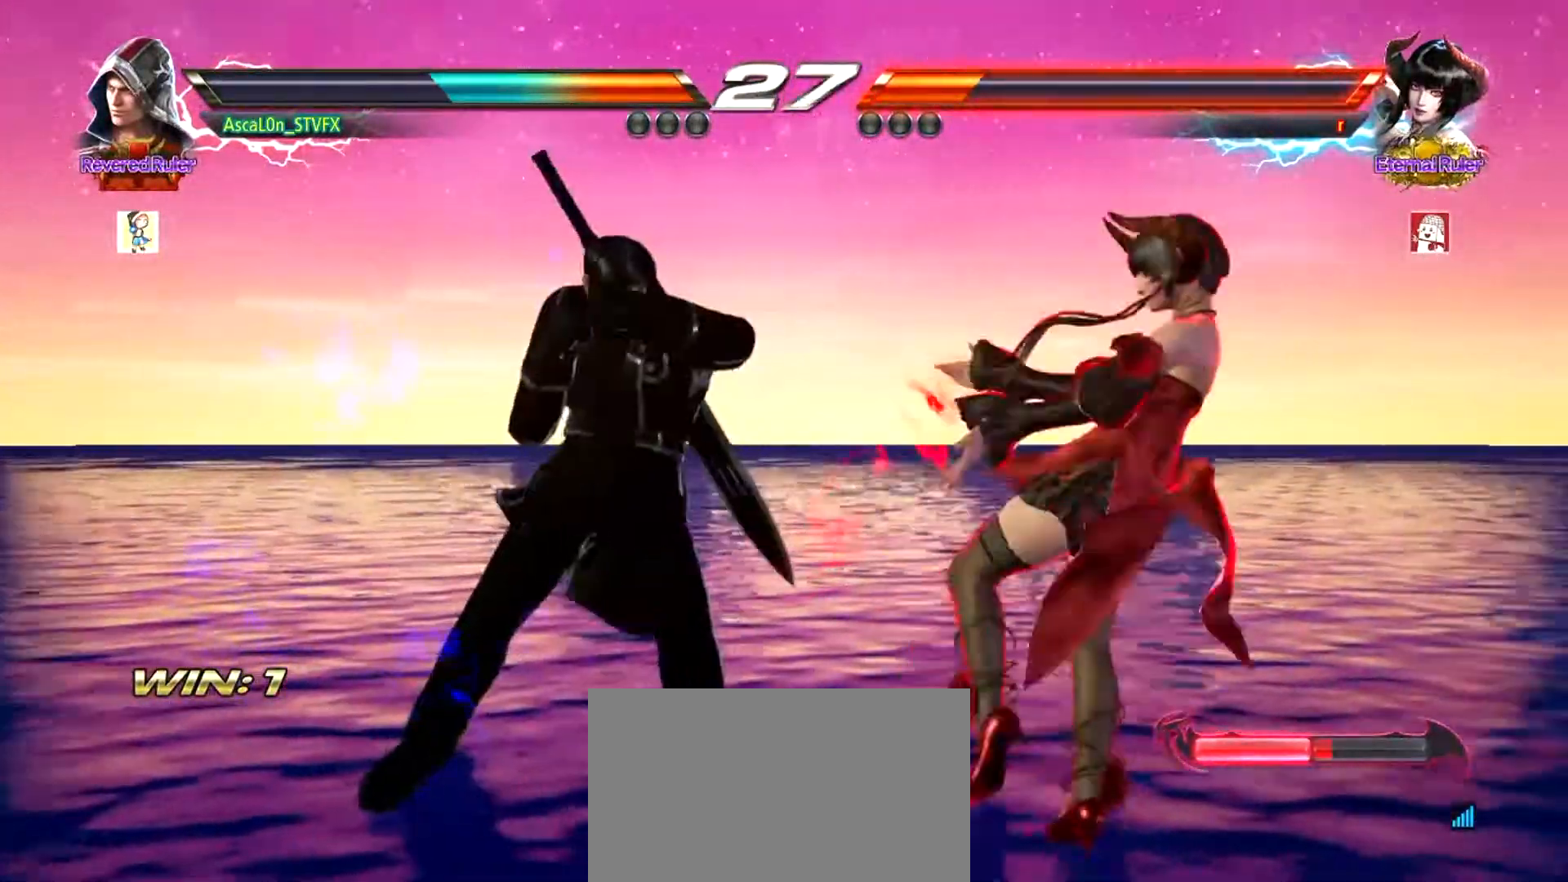
{"buttons": [], "left_stick": "left", "events": [[100, "SQUARE", "up"]]}
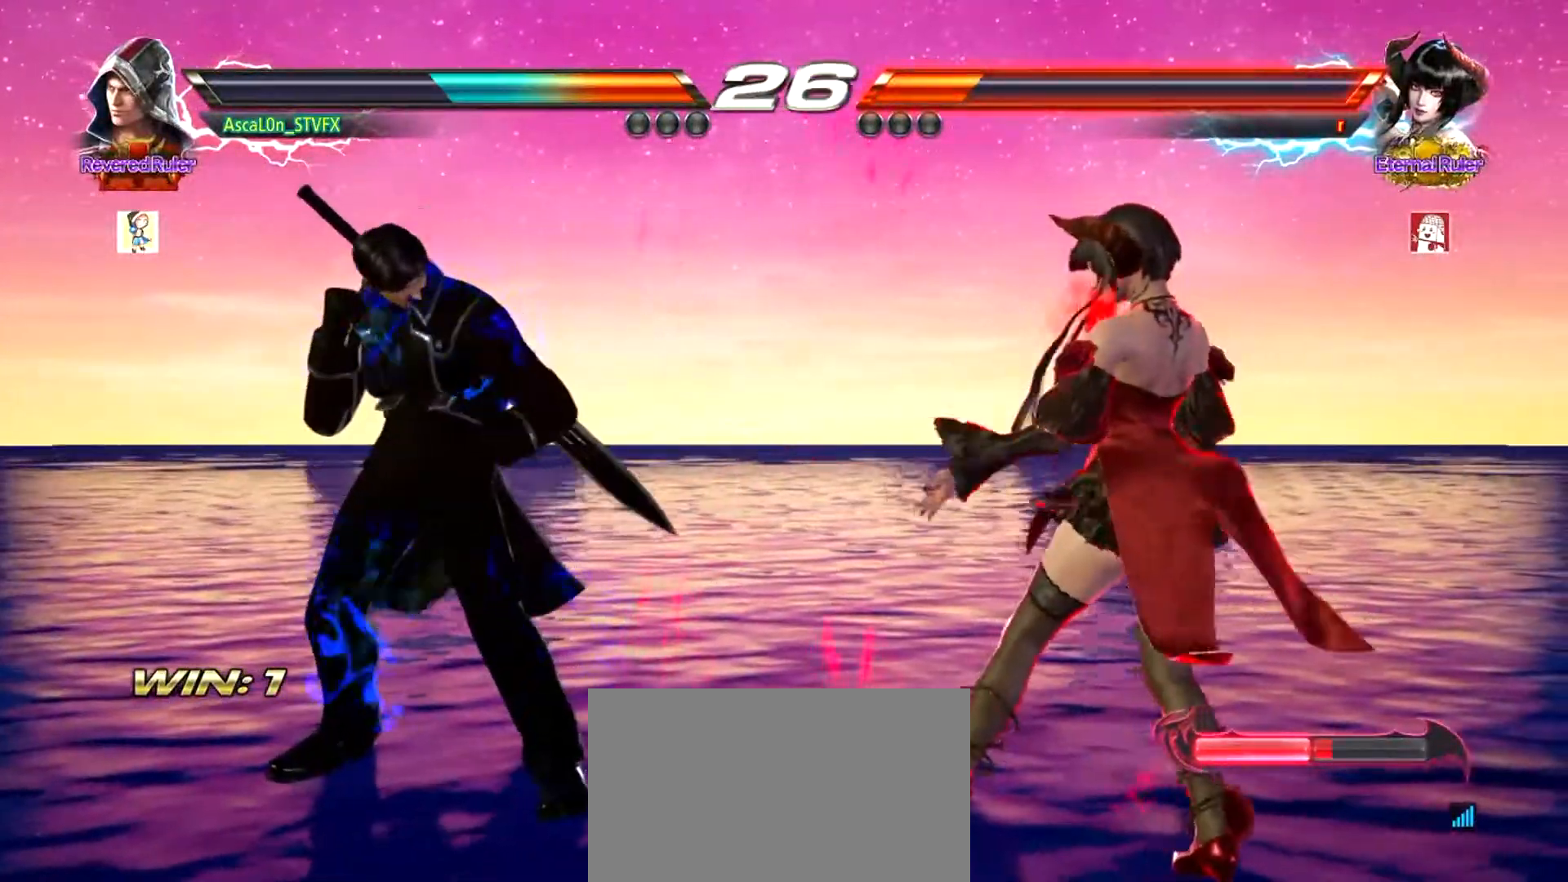
{"buttons": [], "left_stick": "up", "events": [[117, "left_stick", "down-left"], [267, "left_stick", "center"], [450, "left_stick", "up"]]}
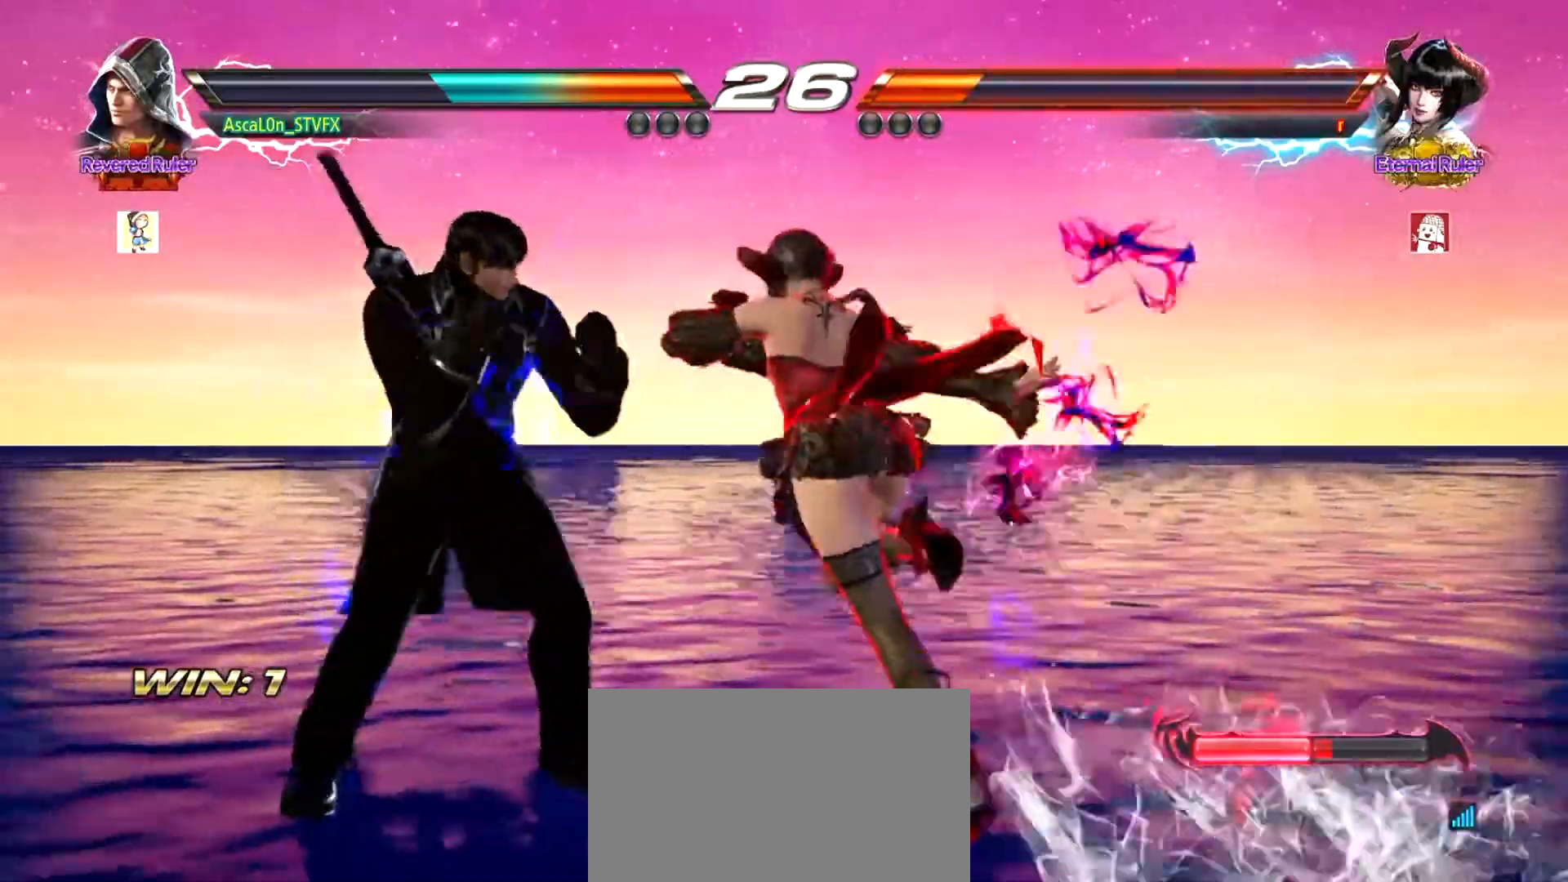
{"buttons": [], "left_stick": "center", "events": [[17, "left_stick", "center"], [317, "left_stick", "left"], [501, "left_stick", "center"]]}
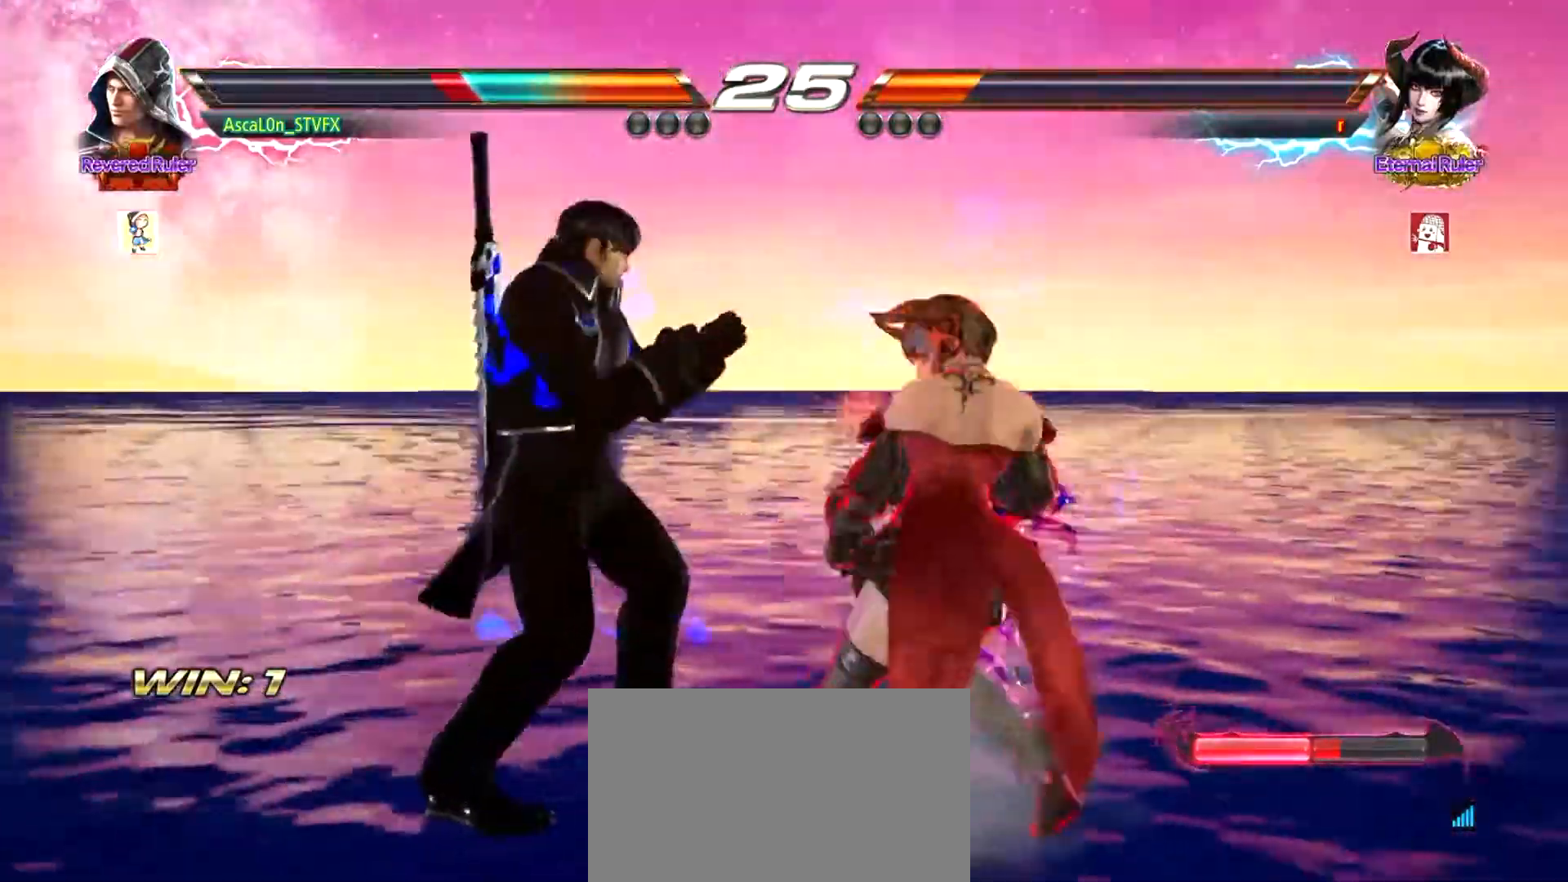
{"buttons": [], "left_stick": "left", "events": [[67, "SQUARE", "down"], [100, "SQUARE", "up"], [250, "left_stick", "left"]]}
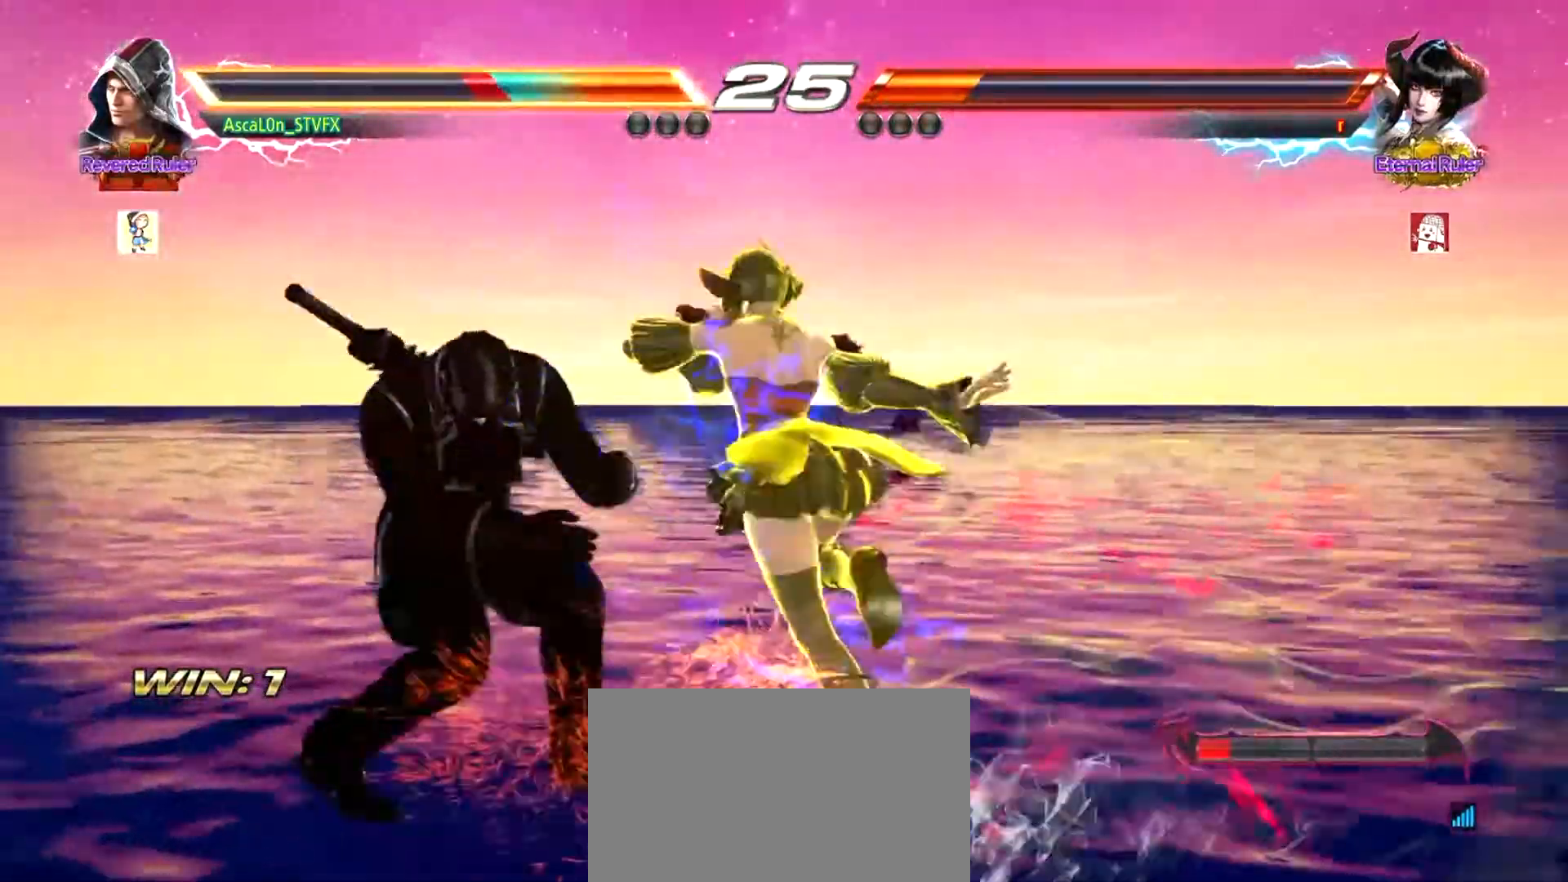
{"buttons": [], "left_stick": "left", "events": []}
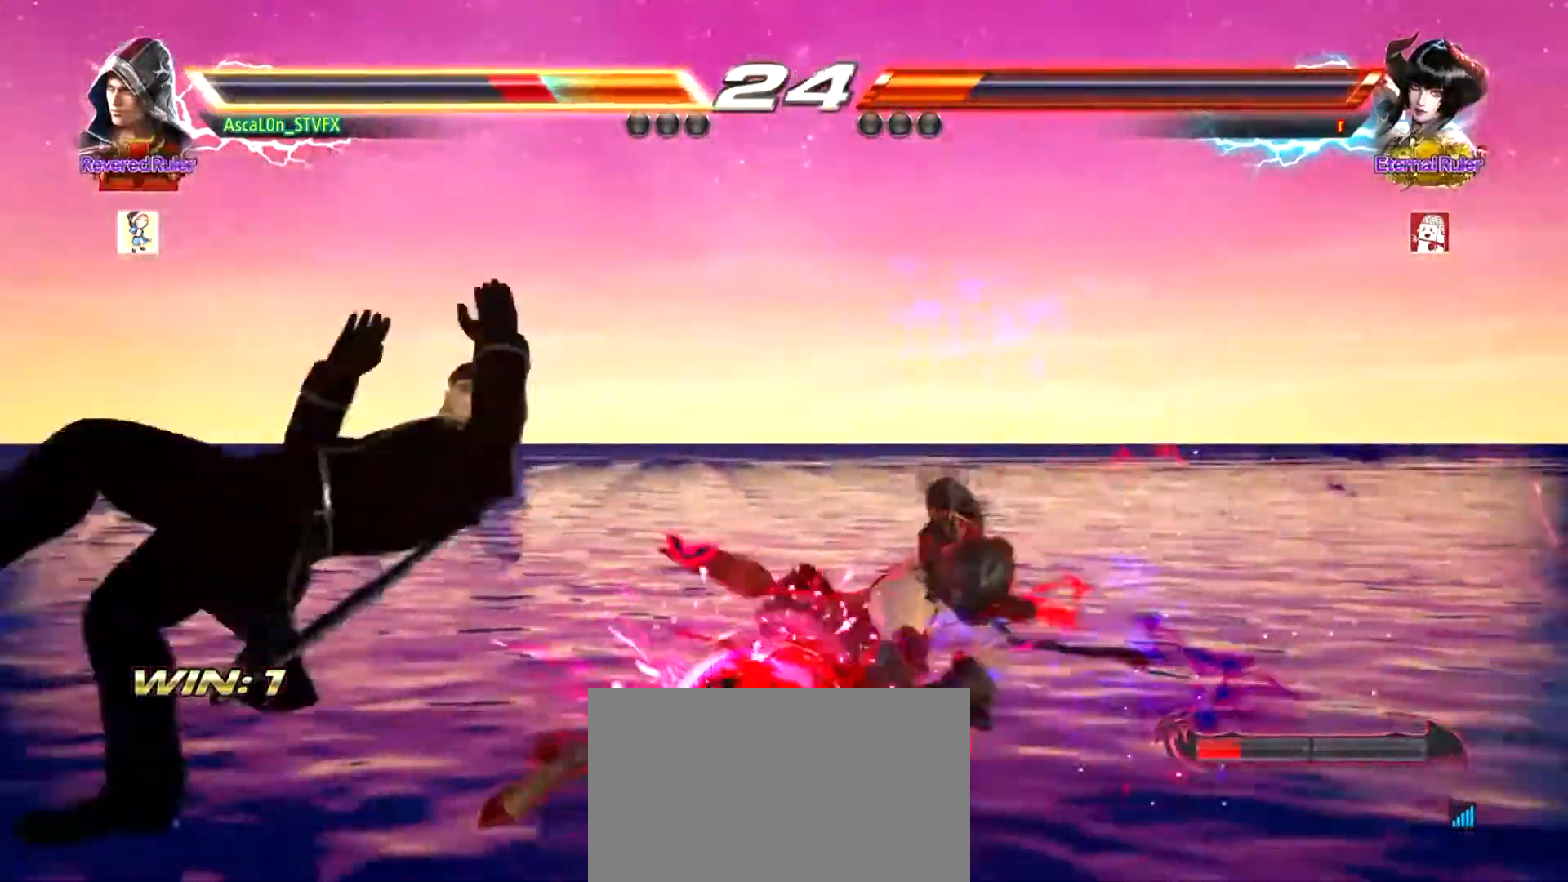
{"buttons": [], "left_stick": "center", "events": [[117, "left_stick", "center"], [434, "SQUARE", "down"], [450, "SQUARE", "up"]]}
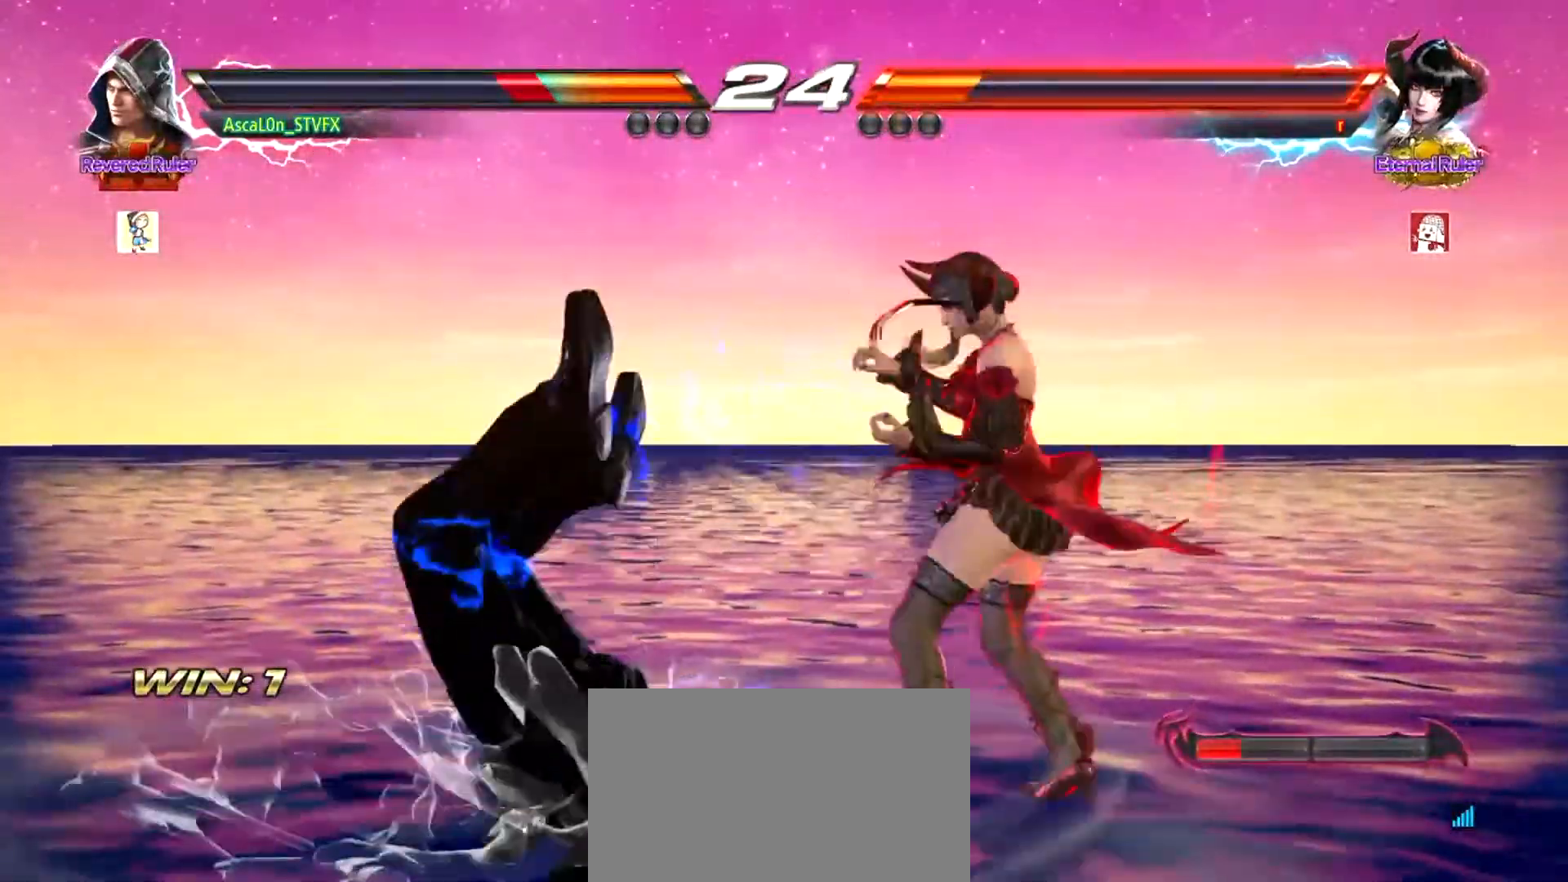
{"buttons": [], "left_stick": "center", "events": [[17, "SQUARE", "down"], [84, "SQUARE", "up"], [134, "SQUARE", "down"], [200, "SQUARE", "up"], [267, "SQUARE", "down"], [434, "SQUARE", "up"]]}
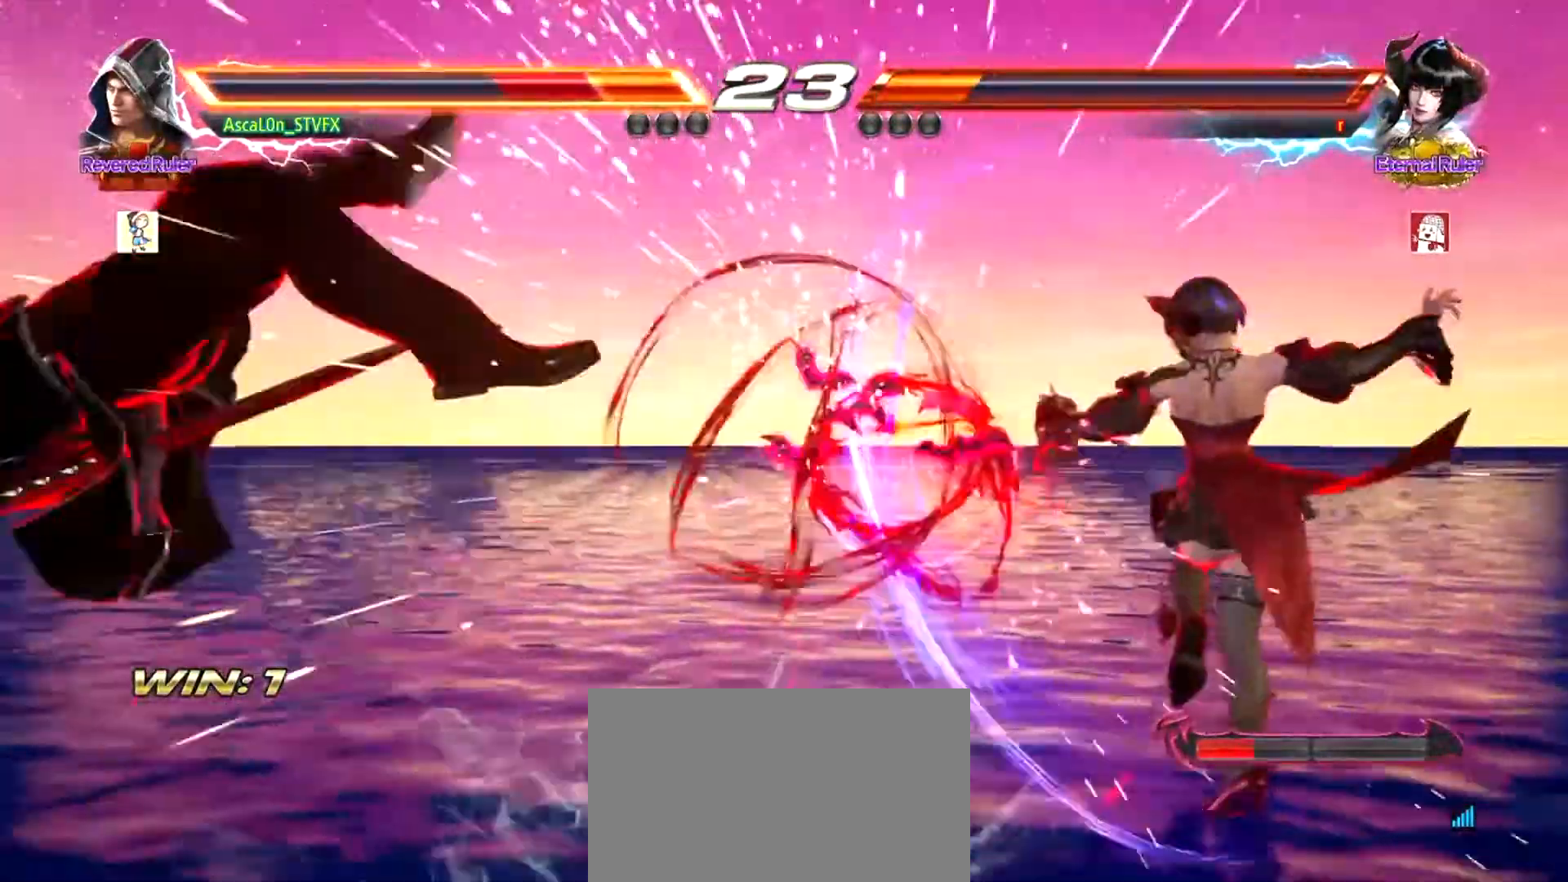
{"buttons": [], "left_stick": "center", "events": [[33, "SQUARE", "down"], [100, "SQUARE", "up"], [150, "SQUARE", "down"], [183, "SQUARE", "up"], [267, "SQUARE", "down"], [300, "SQUARE", "up"], [400, "SQUARE", "down"], [434, "SQUARE", "up"]]}
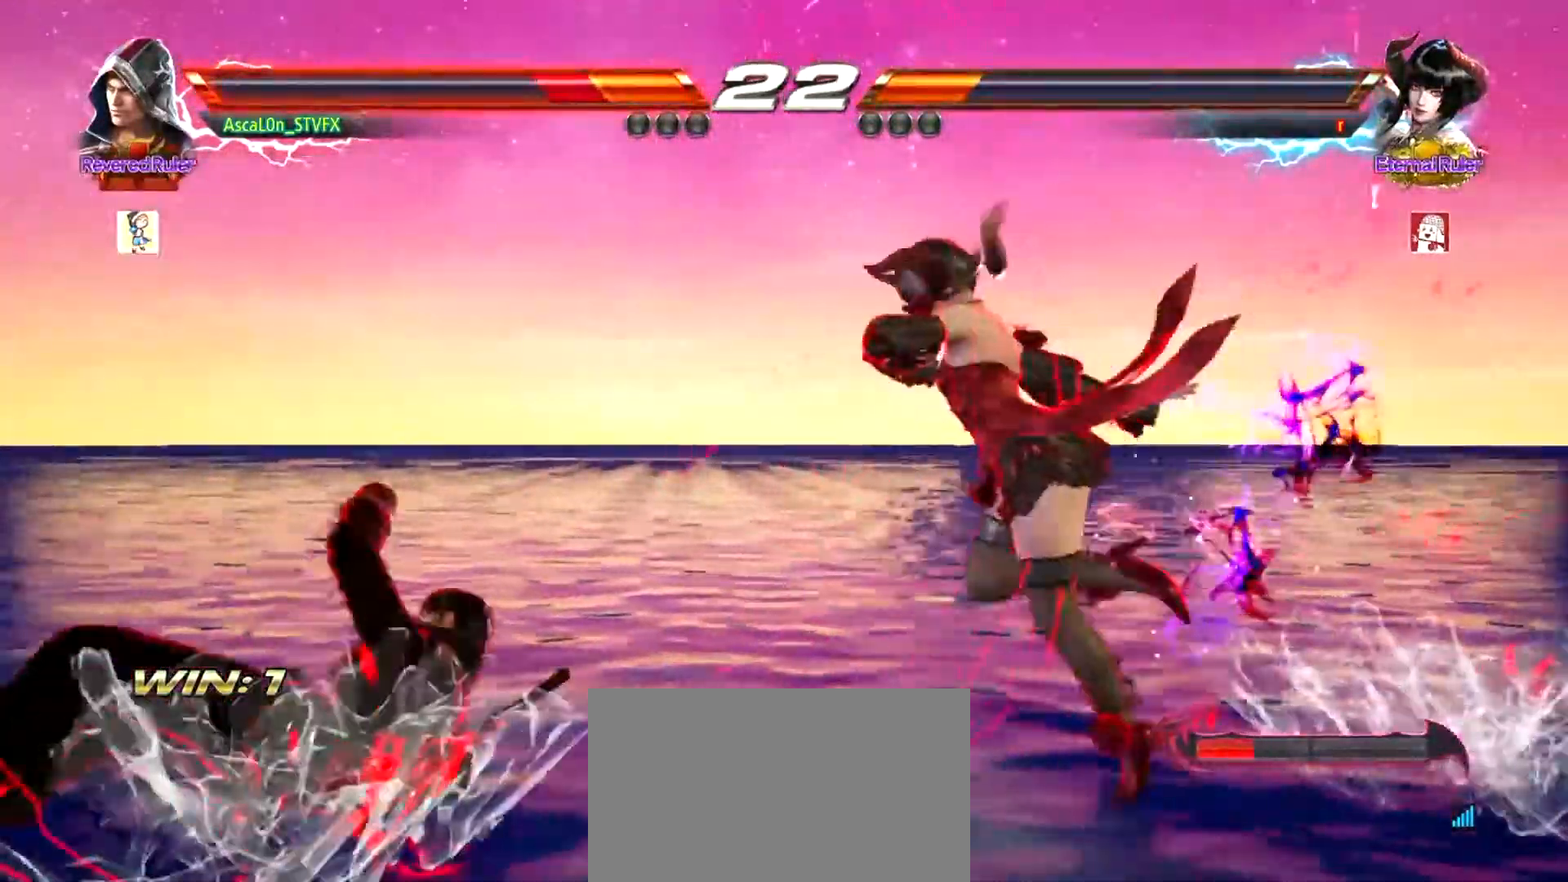
{"buttons": [], "left_stick": "down-left", "events": [[50, "SQUARE", "down"], [84, "left_stick", "left"], [100, "SQUARE", "up"], [267, "left_stick", "down-left"]]}
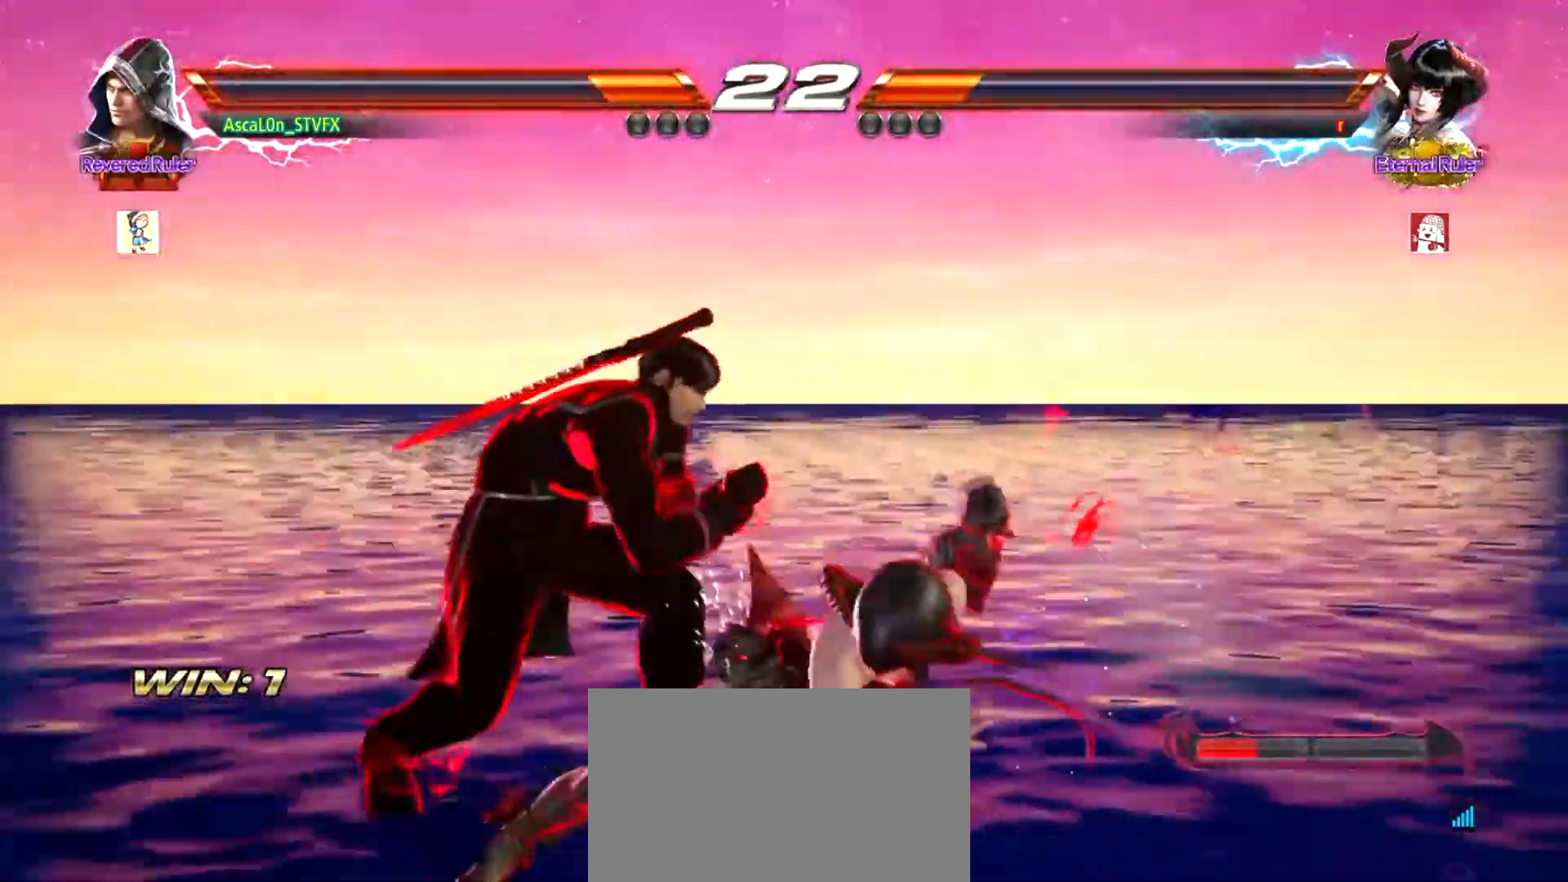
{"buttons": [], "left_stick": "center", "events": [[67, "left_stick", "center"], [100, "SQUARE", "down"], [150, "SQUARE", "up"], [217, "TRIANGLE", "down"], [267, "TRIANGLE", "up"]]}
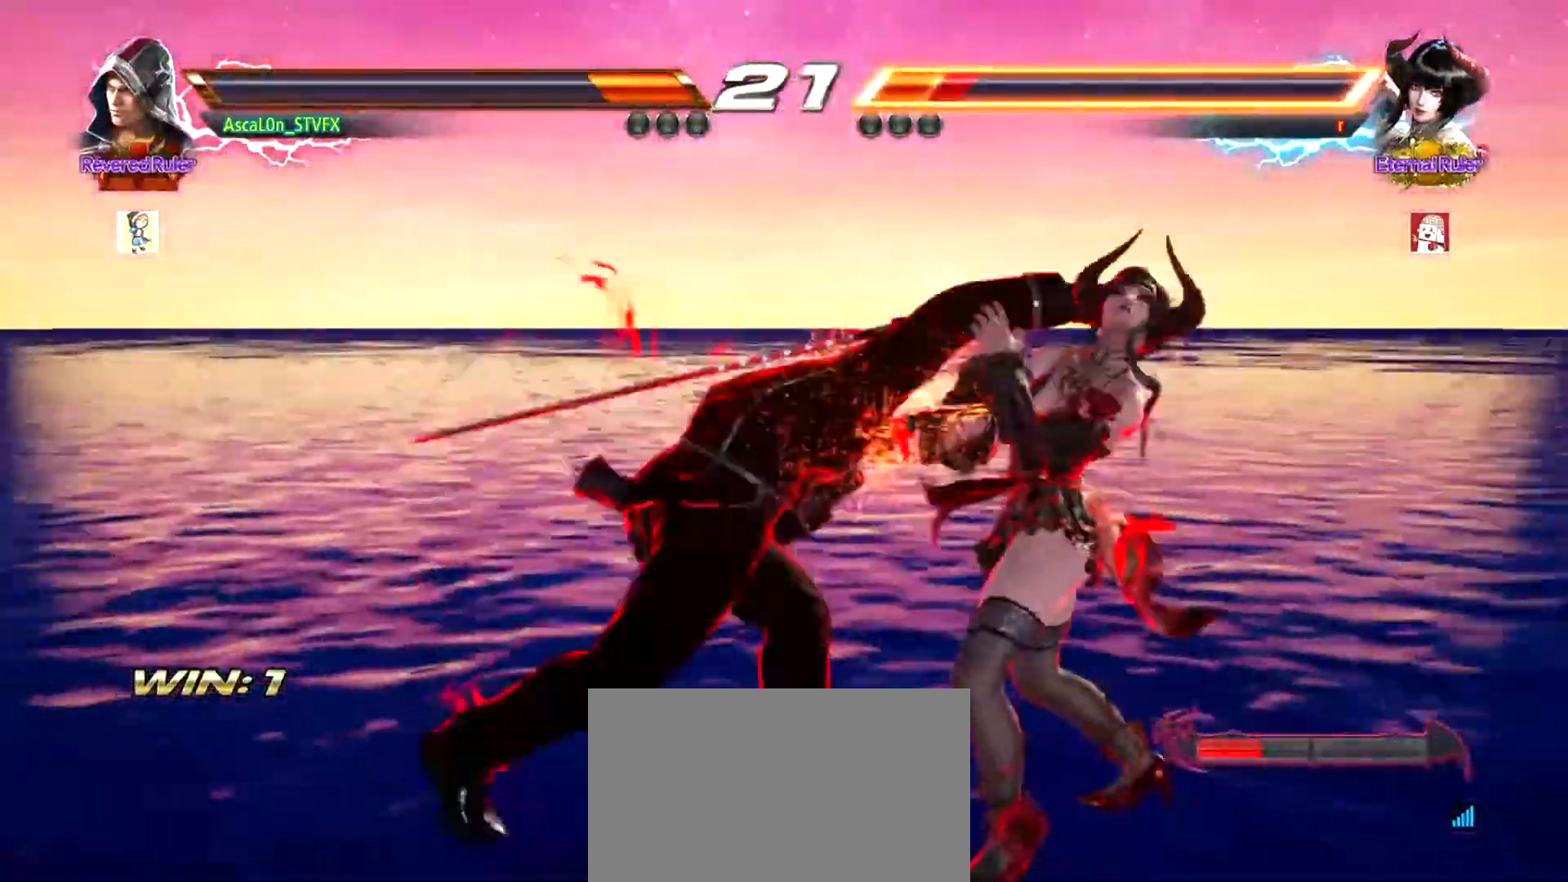
{"buttons": [], "left_stick": "center", "events": [[317, "left_stick", "down-right"], [384, "SQUARE", "down"], [417, "SQUARE", "up"], [467, "SQUARE", "down"], [501, "SQUARE", "up"], [501, "left_stick", "center"]]}
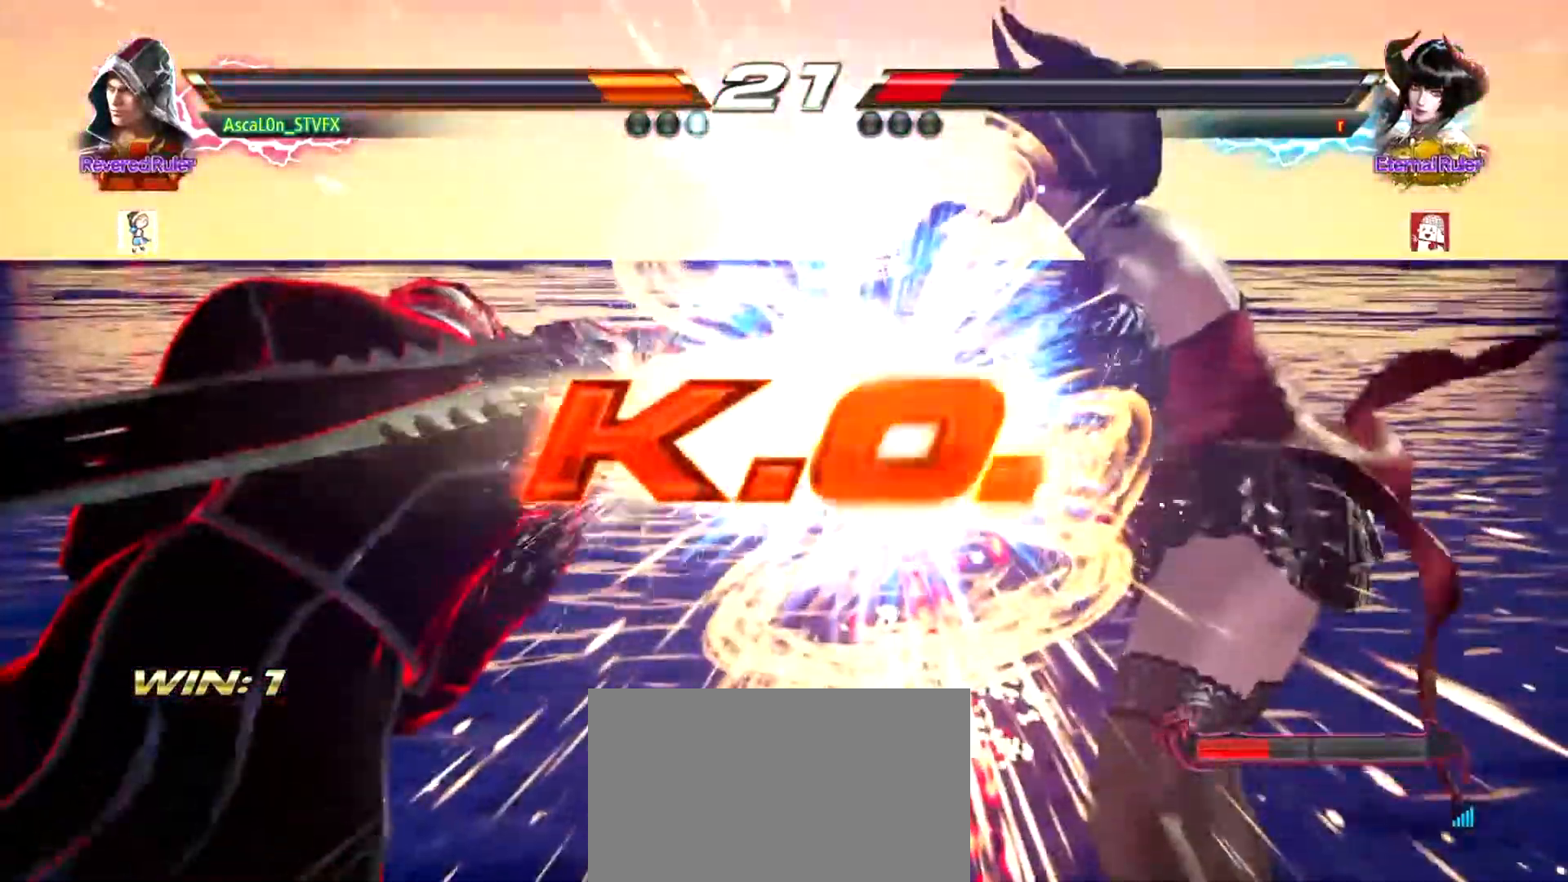
{"buttons": [], "left_stick": "center", "events": []}
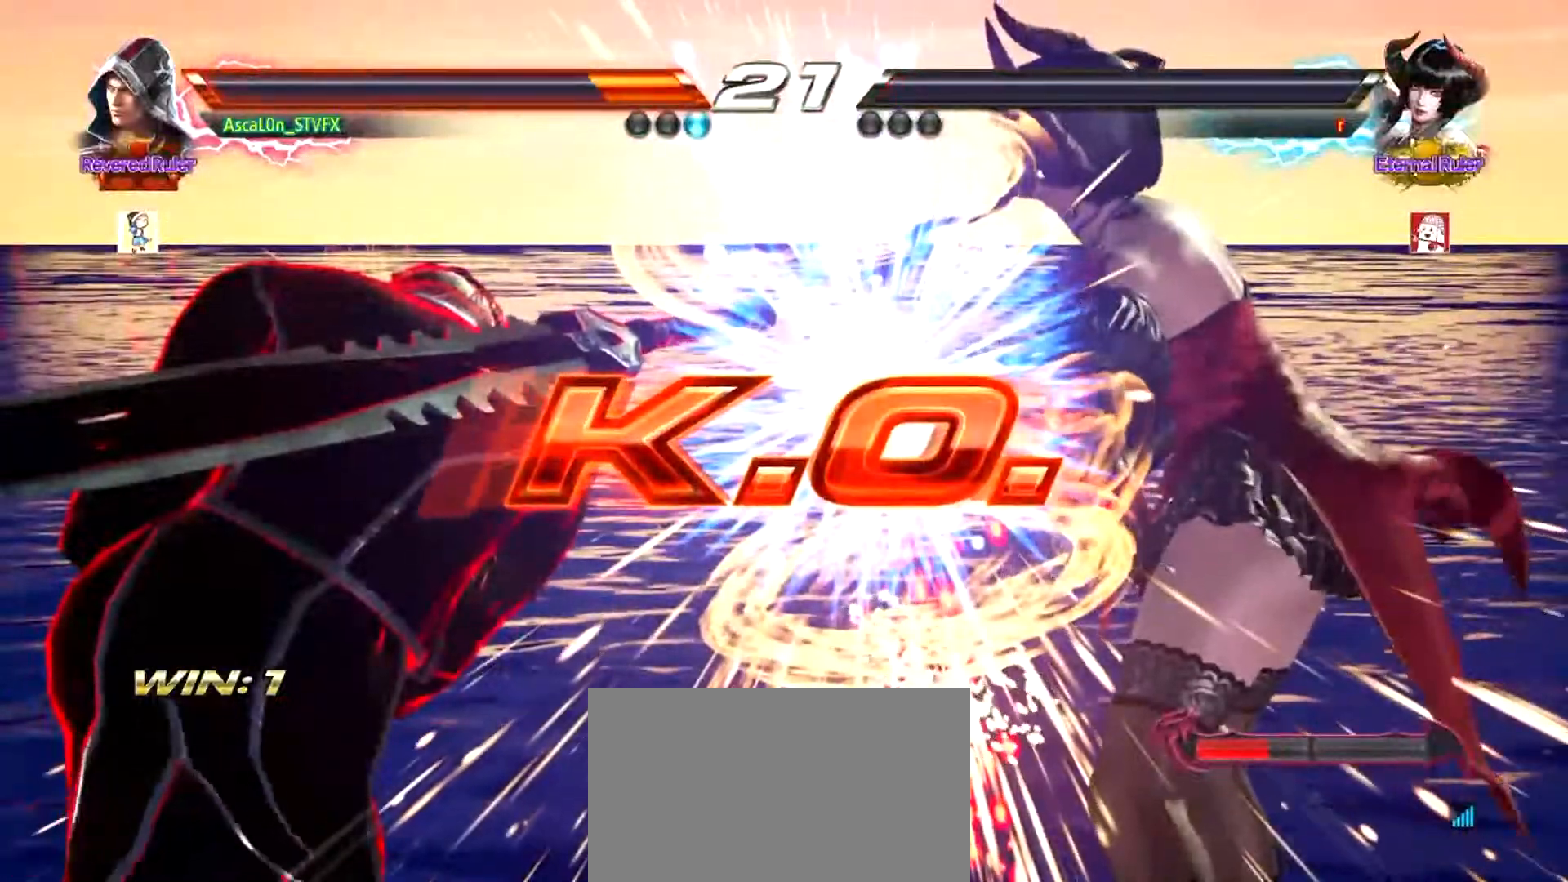
{"buttons": [], "left_stick": "center", "events": []}
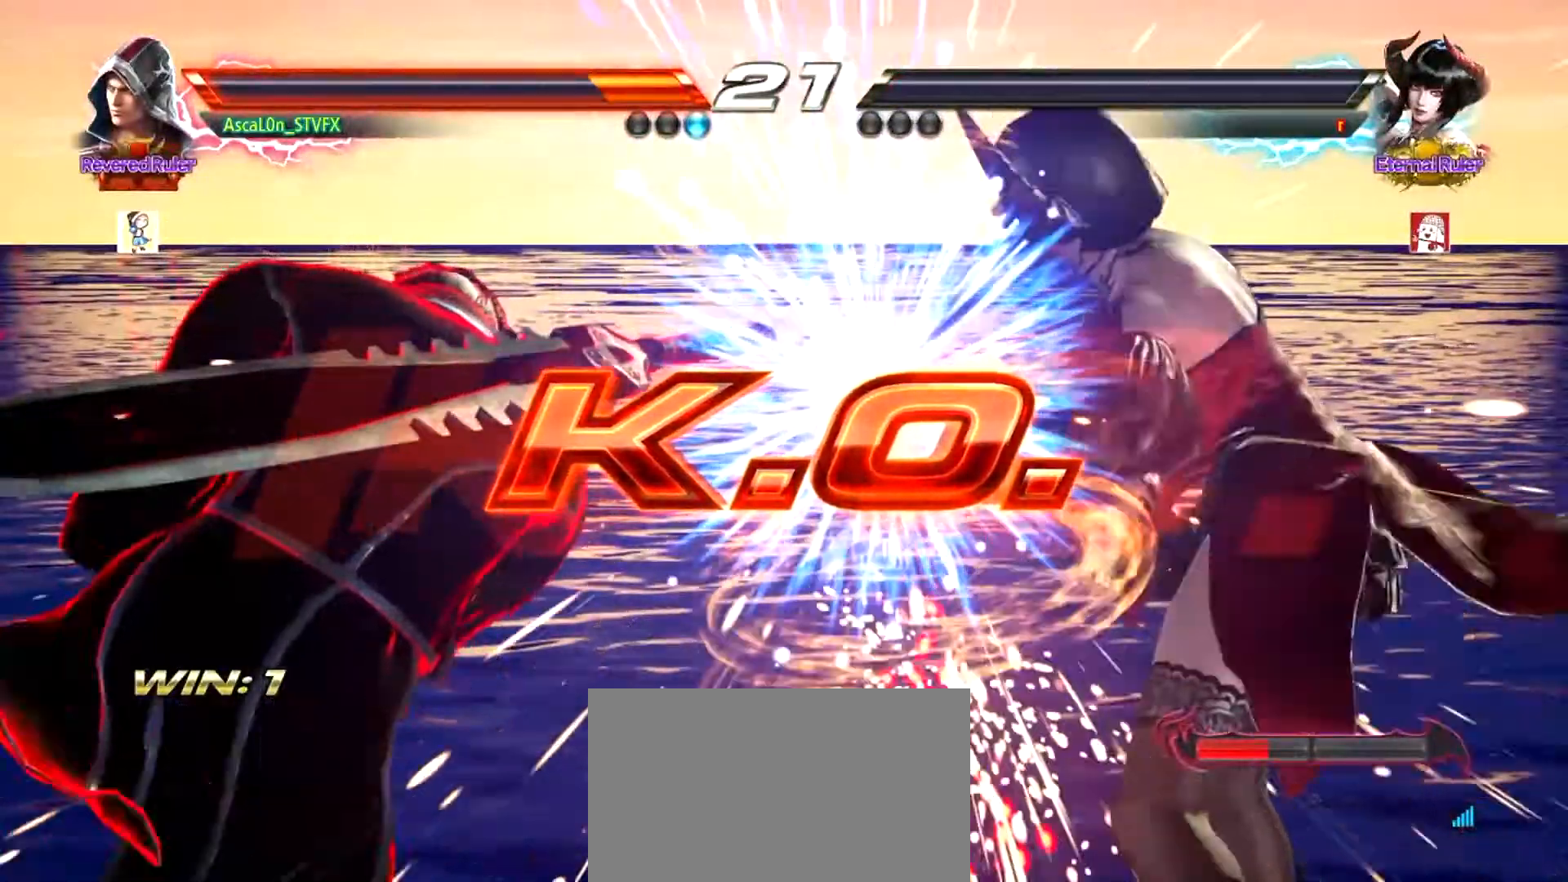
{"buttons": [], "left_stick": "center", "events": []}
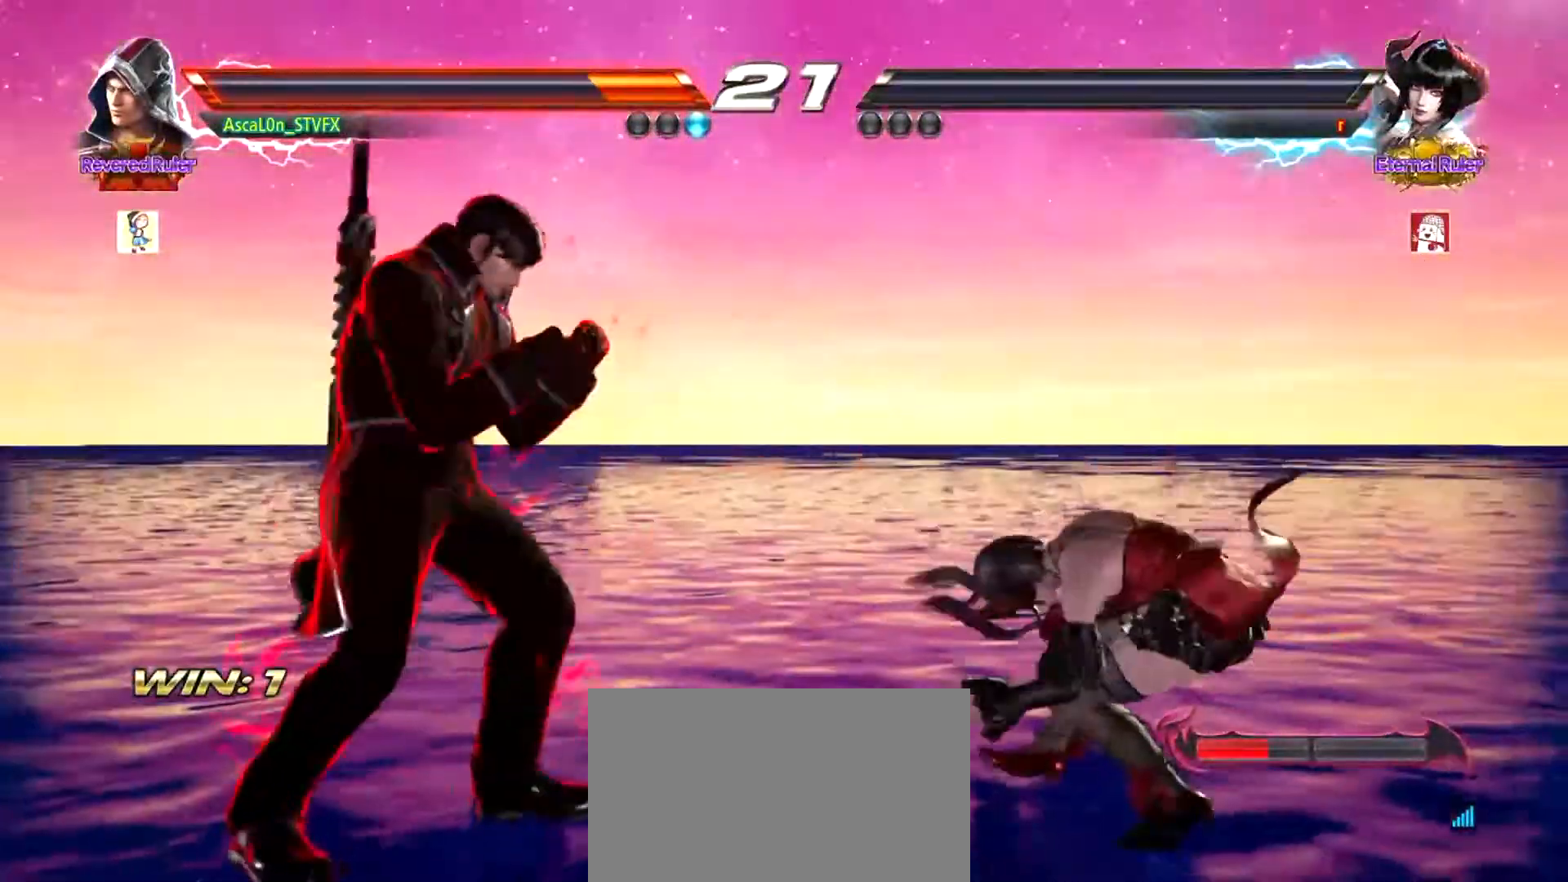
{"buttons": [], "left_stick": "center", "events": []}
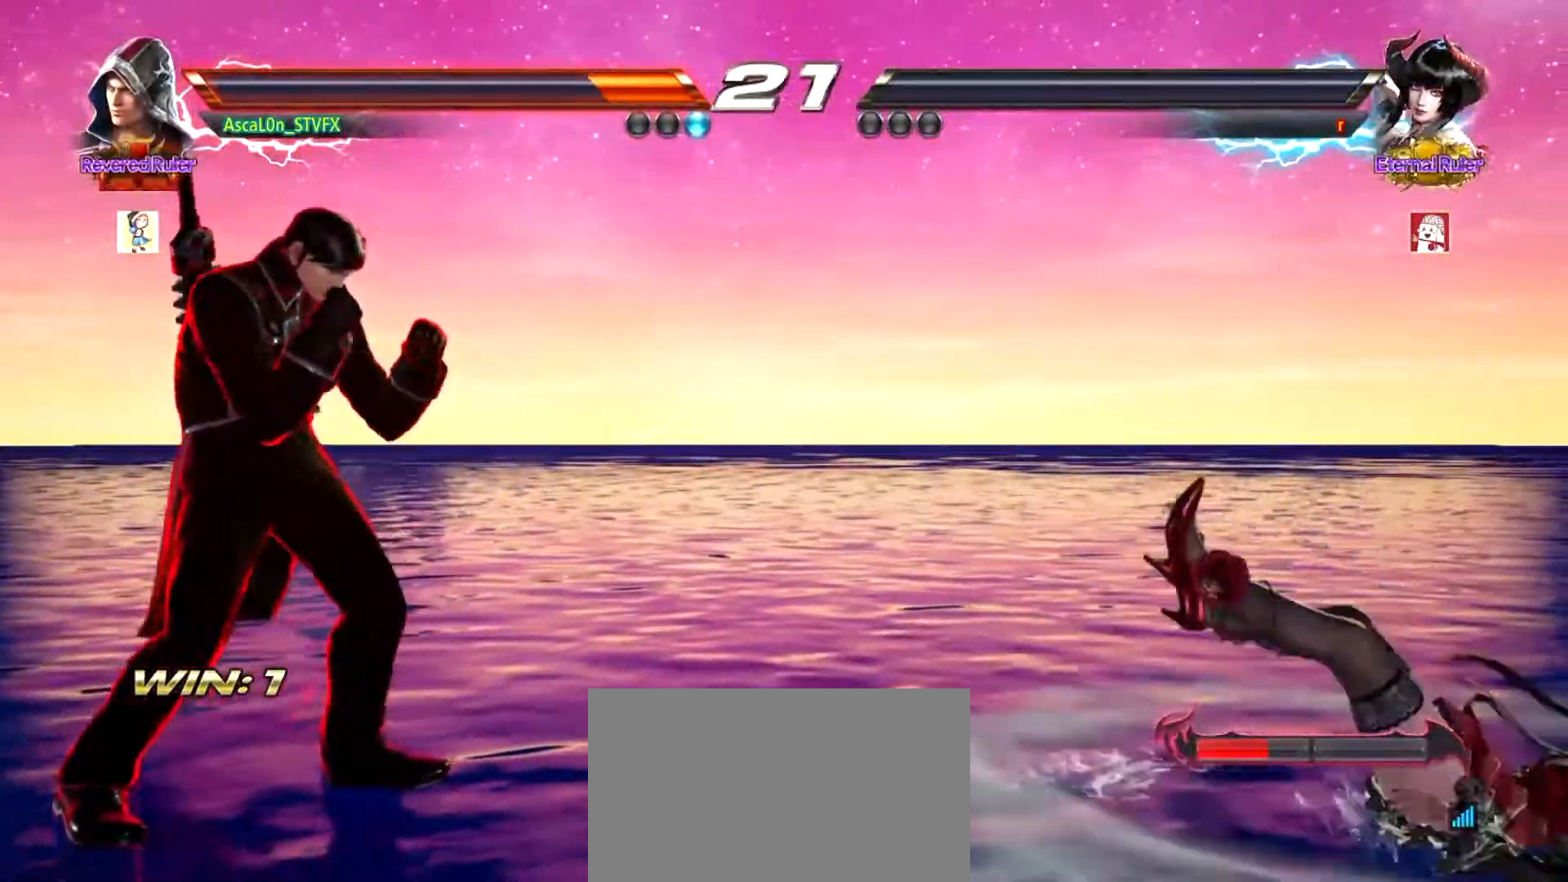
{"buttons": [], "left_stick": "center", "events": []}
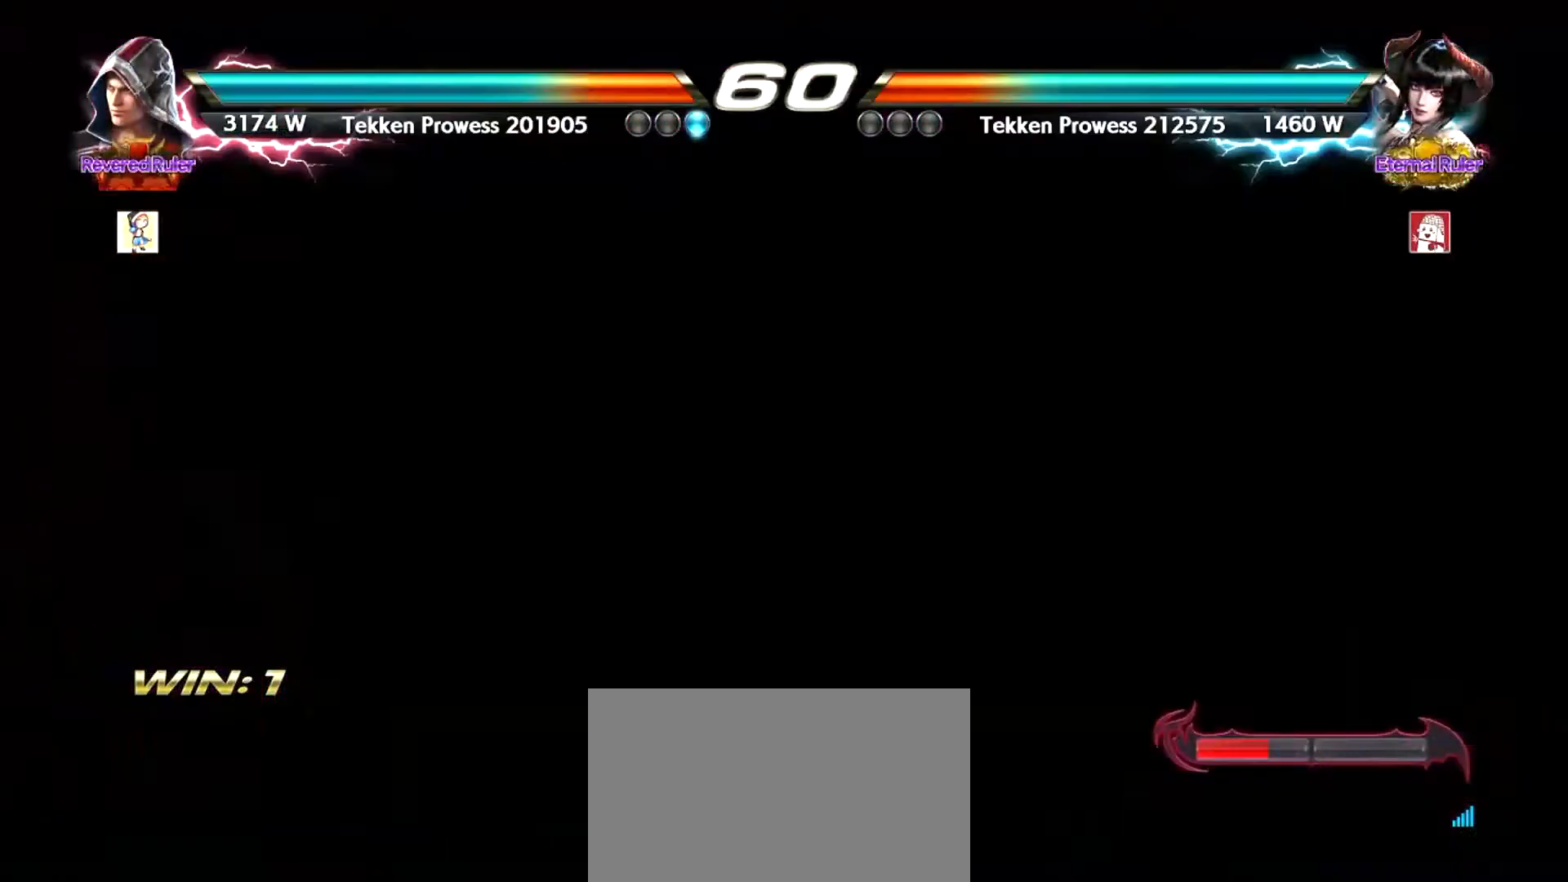
{"buttons": [], "left_stick": "center", "events": []}